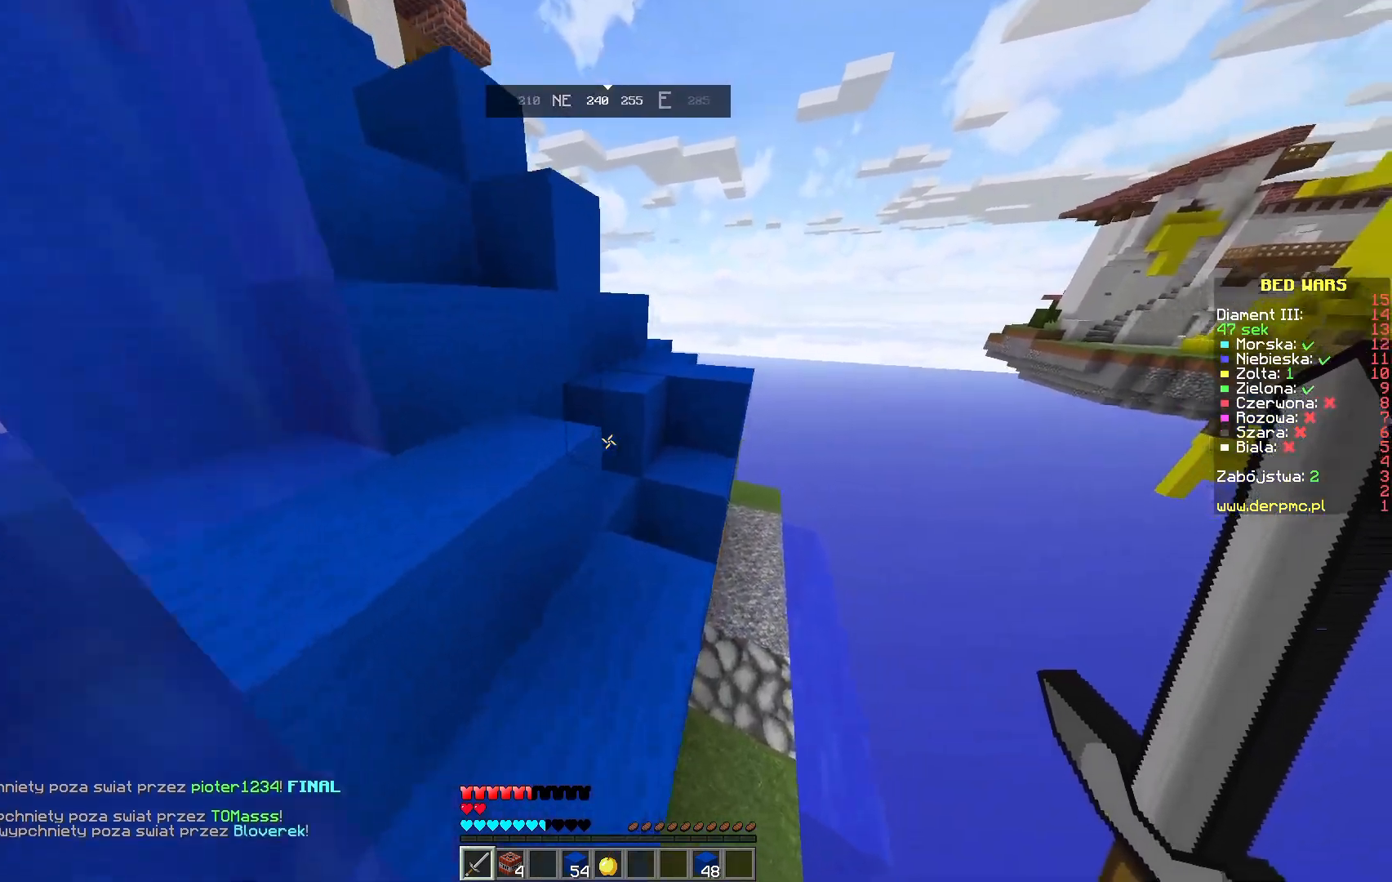
Gameplay with keyboard and mouse; each line is a JSON object with the keys and mouse buttons held at the frame after it. "events" lists presses ("down") and releases ("up") of "a", "d", "s", "space", "w", "mouse_left" and "mouse_right" between this image and that frame as [ms after this image, input, new state], when the widget could be followed in between. "mouse_left", "mouse_right" = the "left", "right" buttons of the "mouse" list. No other keys are recorded. Fast repeated clicks can show as one long hold. Mouse movement is not recorded.
{"keys": ["w"], "mouse": [], "events": [[400, "space", "up"]]}
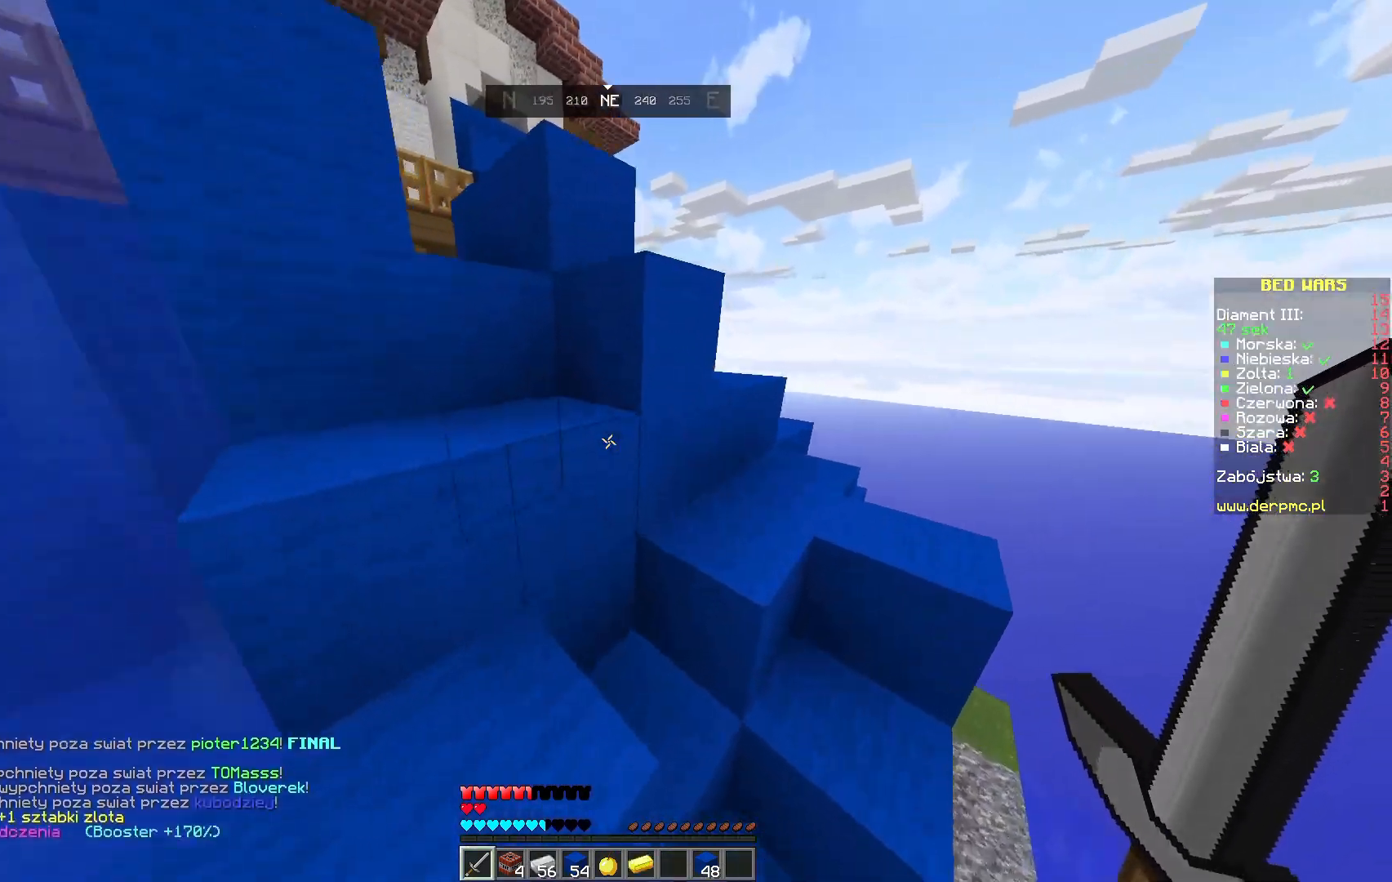
{"keys": ["space", "w"], "mouse": [], "events": [[100, "space", "down"]]}
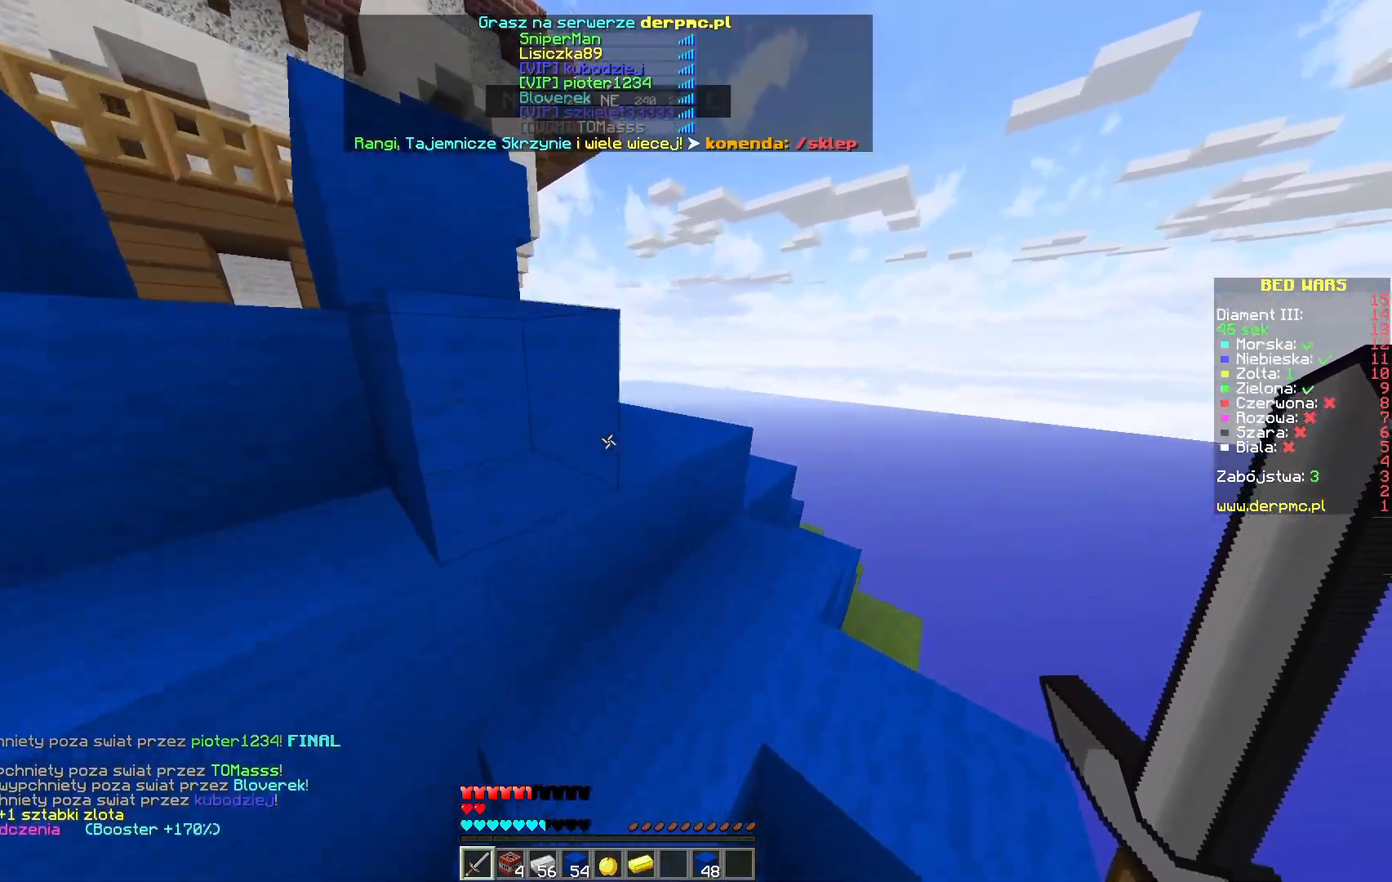
{"keys": ["d", "space", "w"], "mouse": [], "events": [[417, "d", "down"]]}
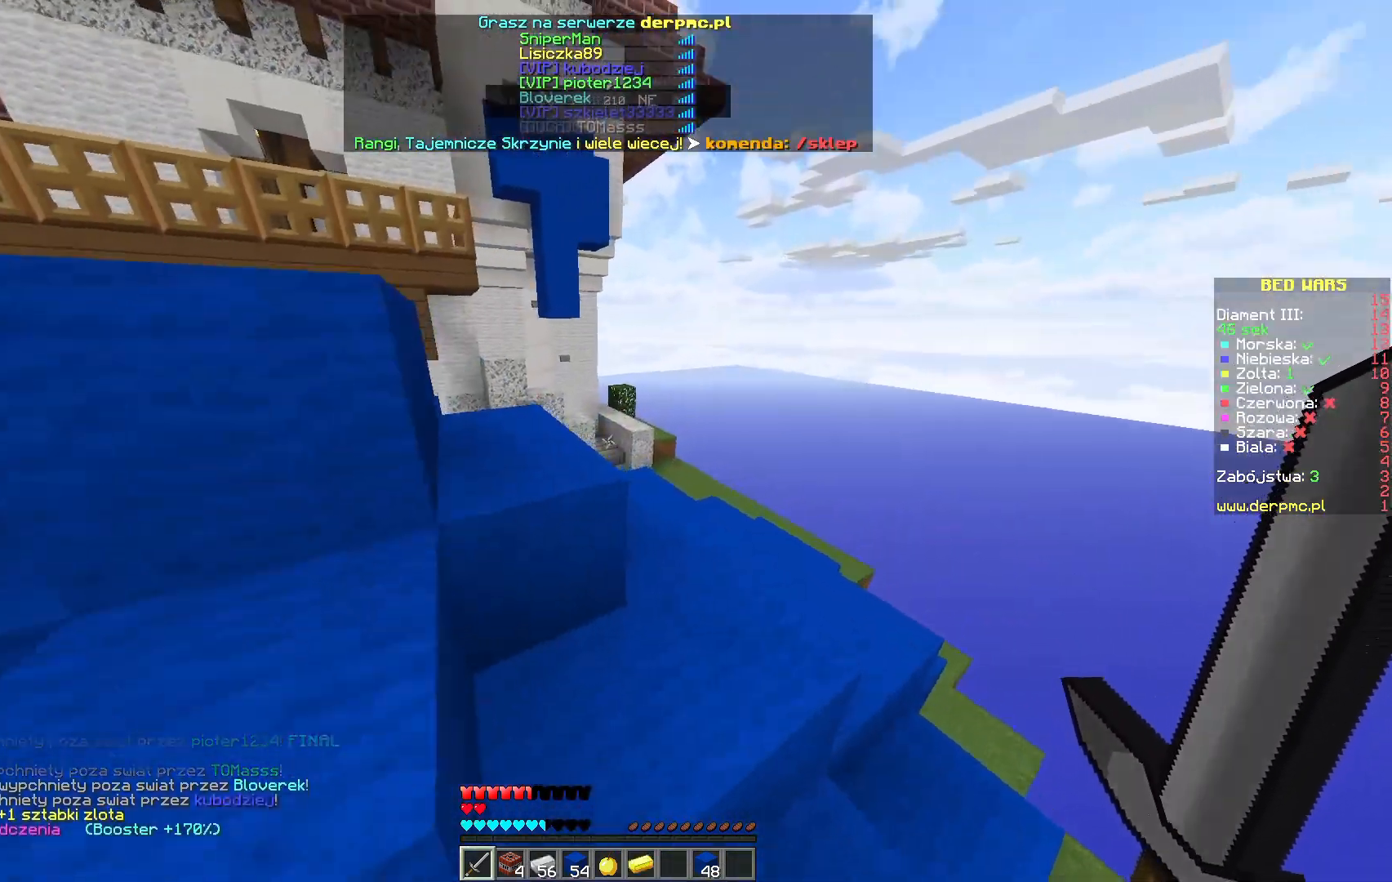
{"keys": ["space", "w"], "mouse": [], "events": [[117, "d", "up"]]}
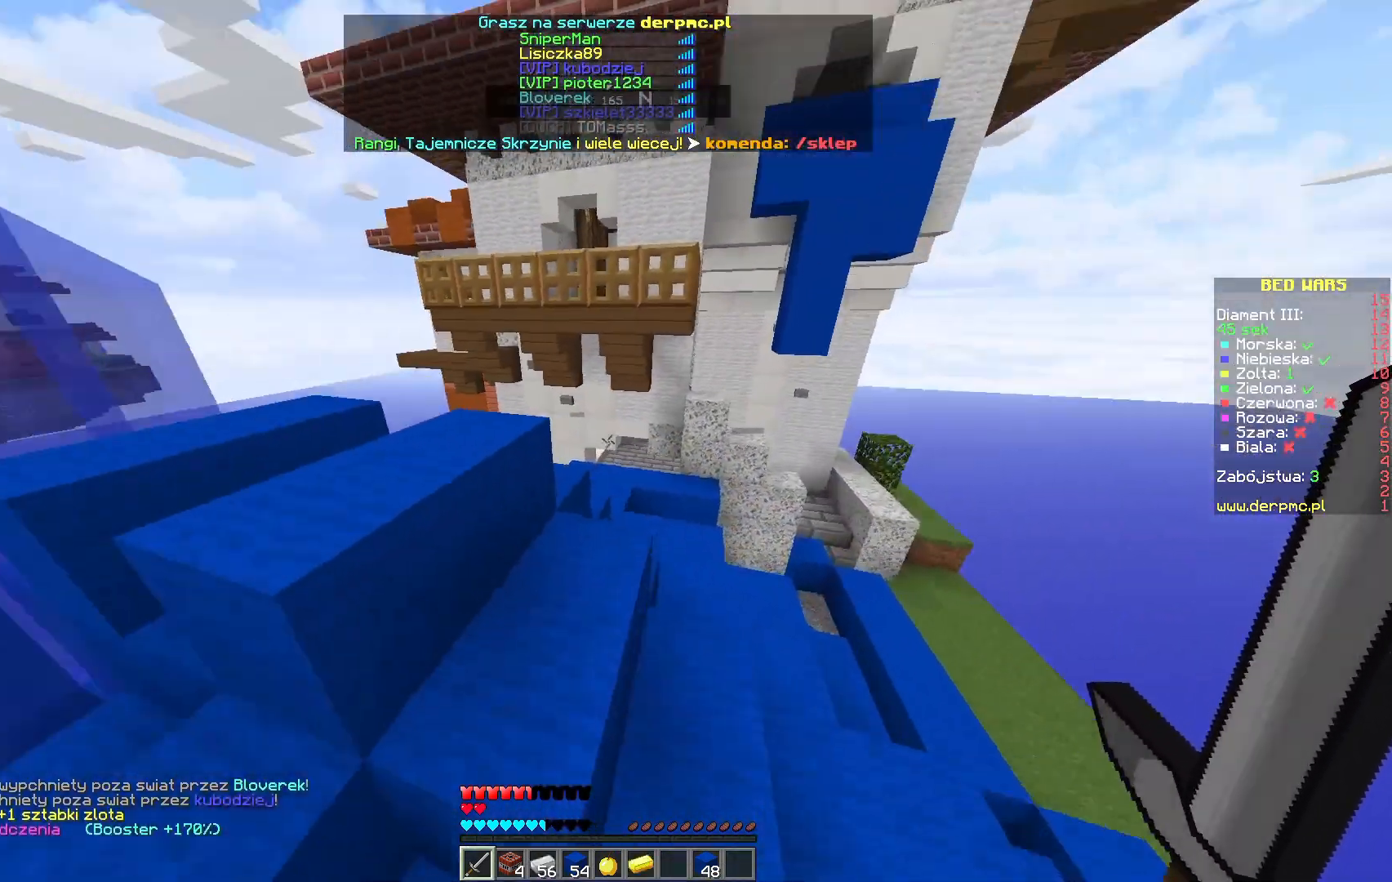
{"keys": ["w"], "mouse": [], "events": [[33, "space", "up"], [350, "w", "up"], [483, "w", "down"]]}
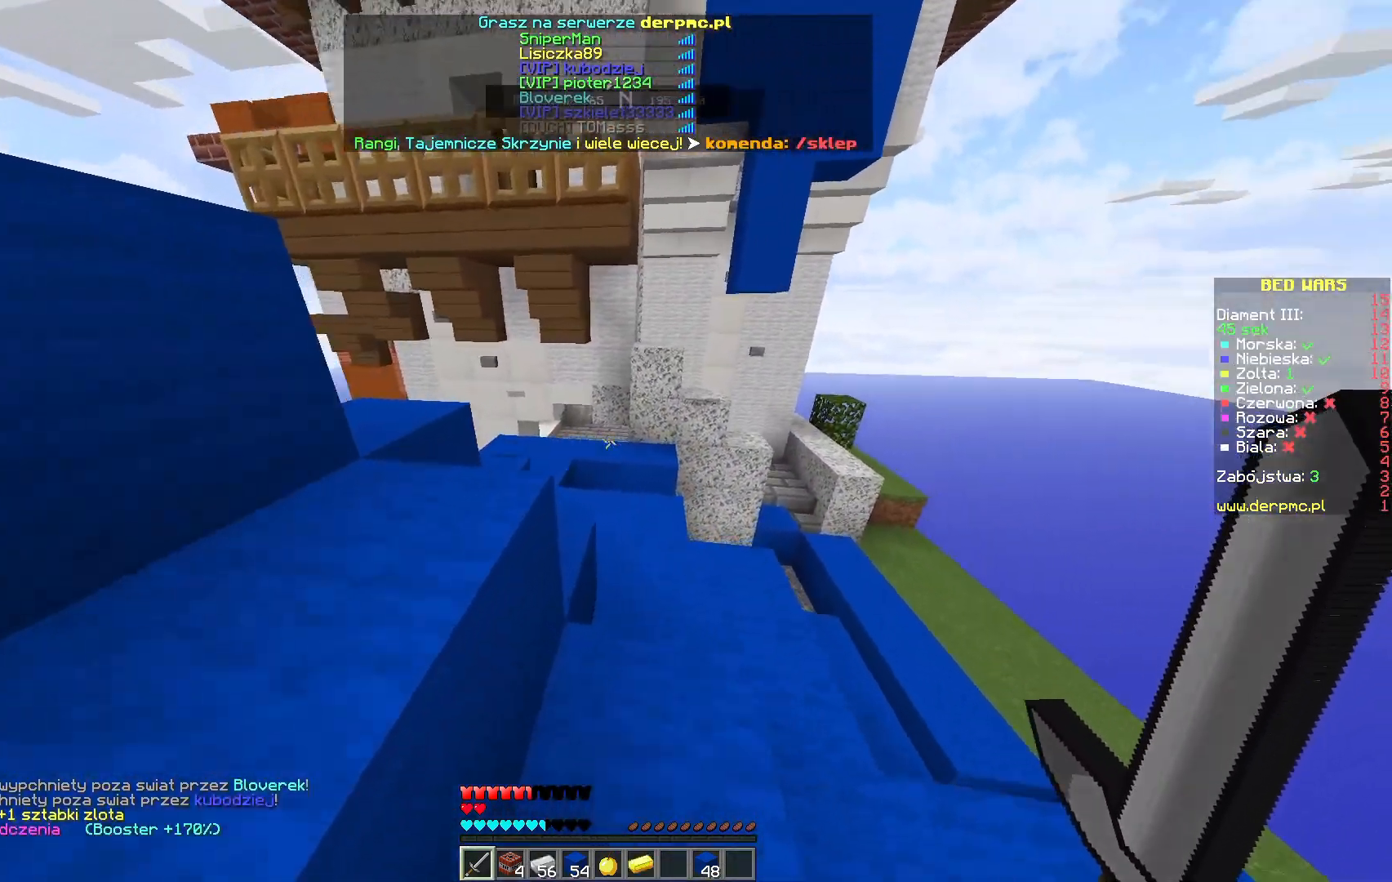
{"keys": ["w"], "mouse": [], "events": []}
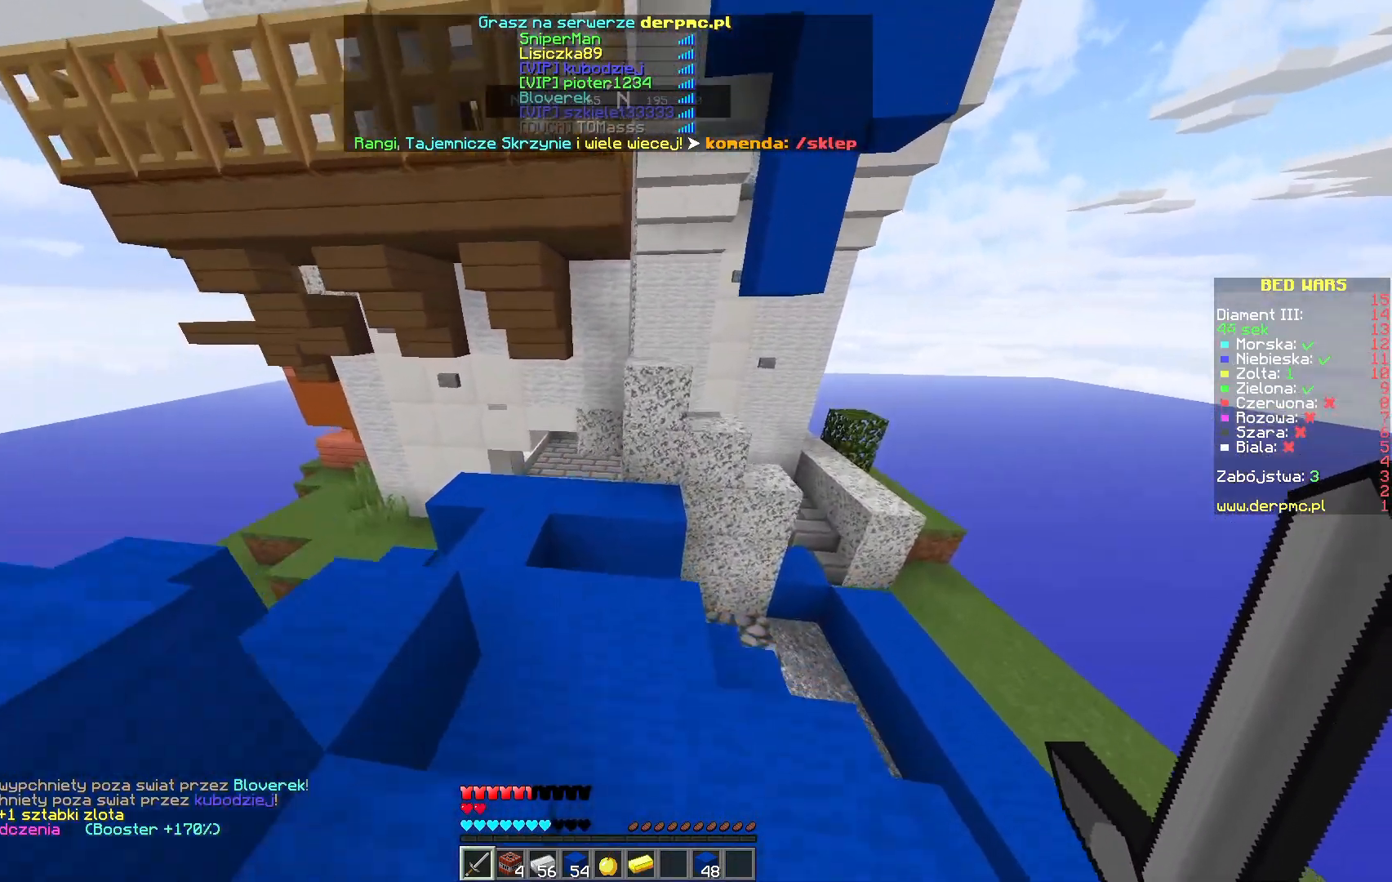
{"keys": ["w"], "mouse": [], "events": []}
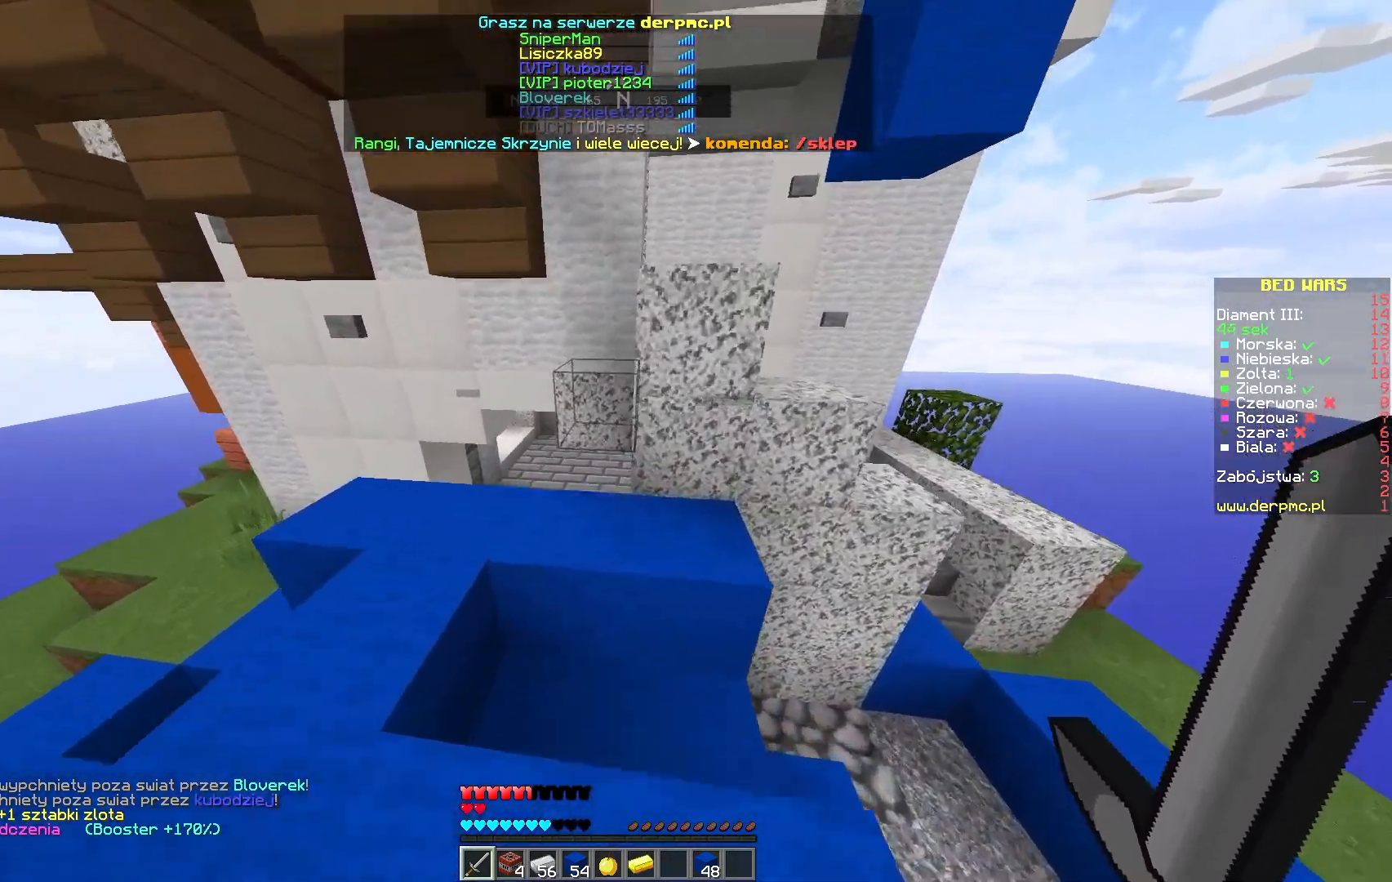
{"keys": ["space", "w"], "mouse": [], "events": [[433, "space", "down"]]}
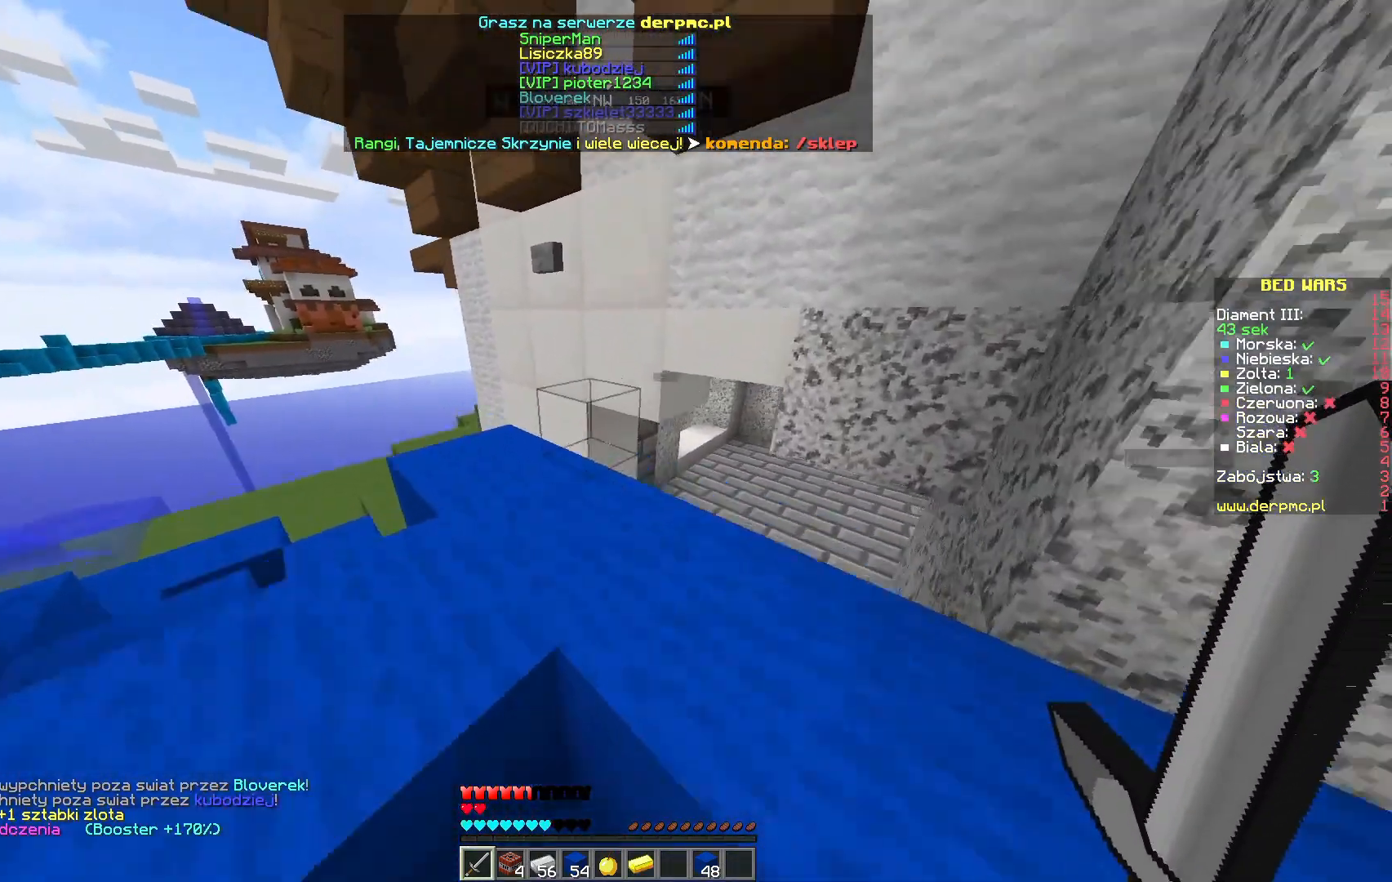
{"keys": ["w"], "mouse": [], "events": [[217, "space", "up"]]}
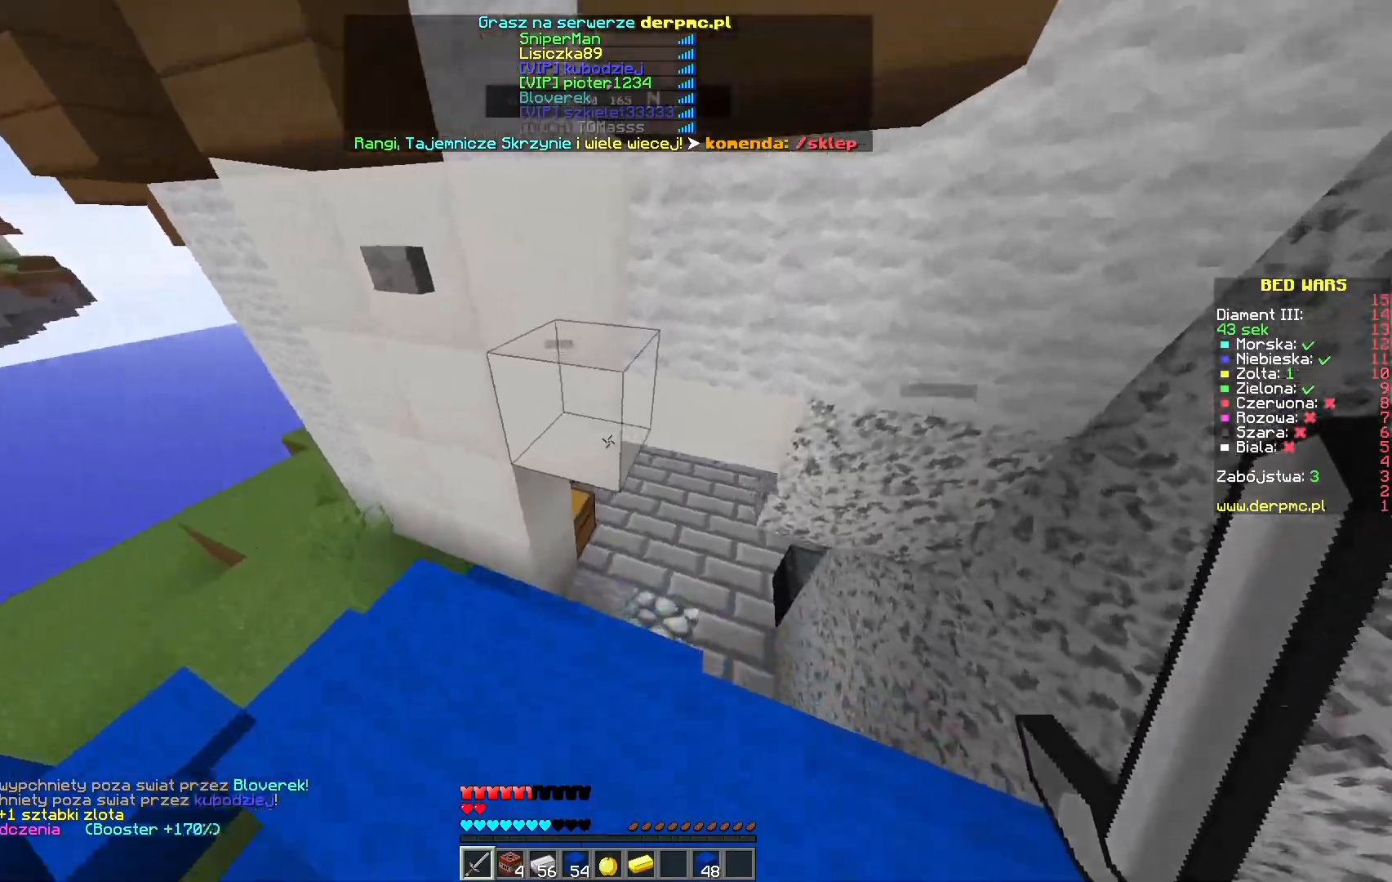
{"keys": ["w"], "mouse": [], "events": []}
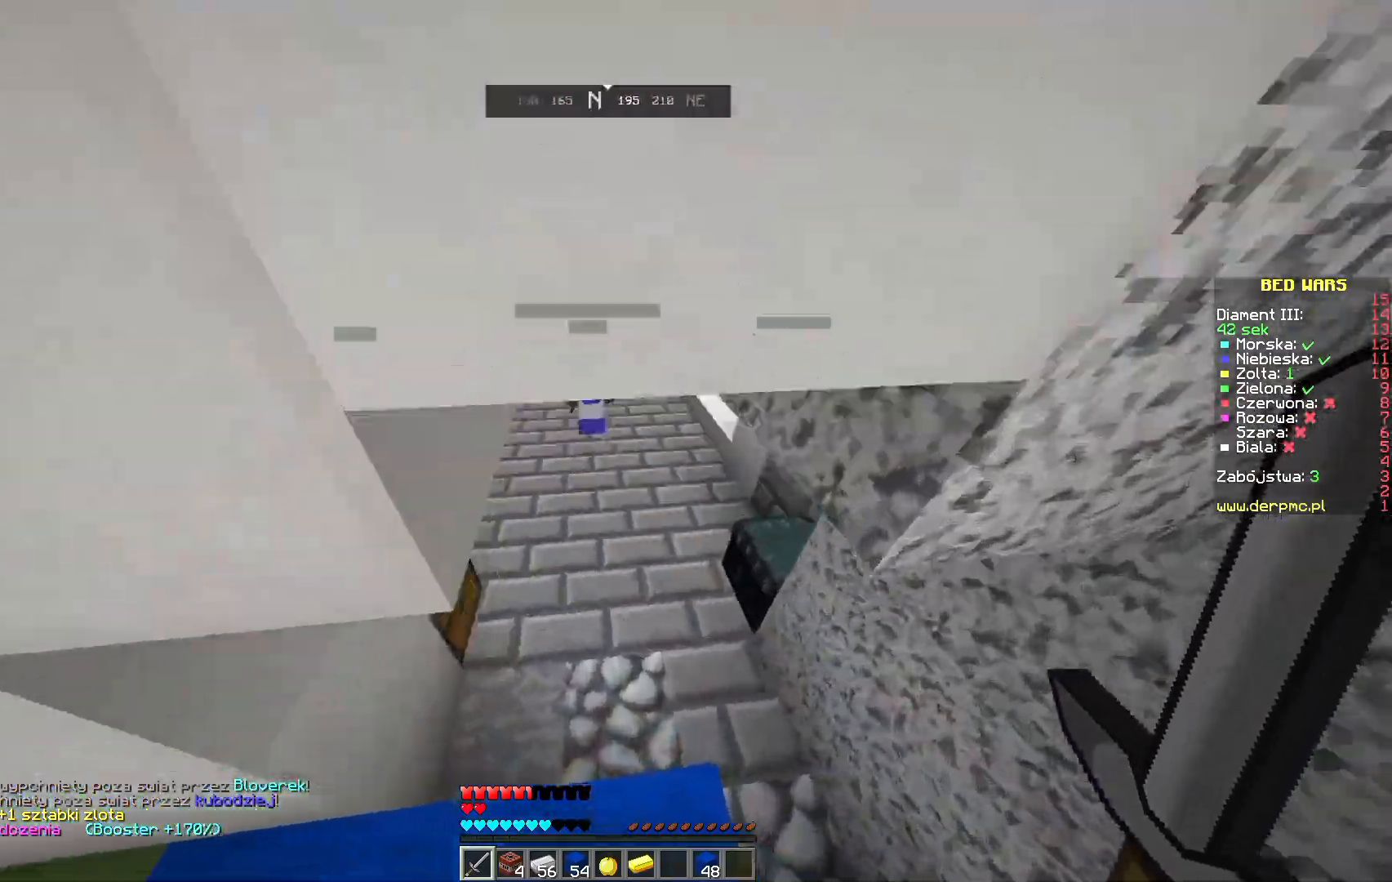
{"keys": ["w"], "mouse": [], "events": []}
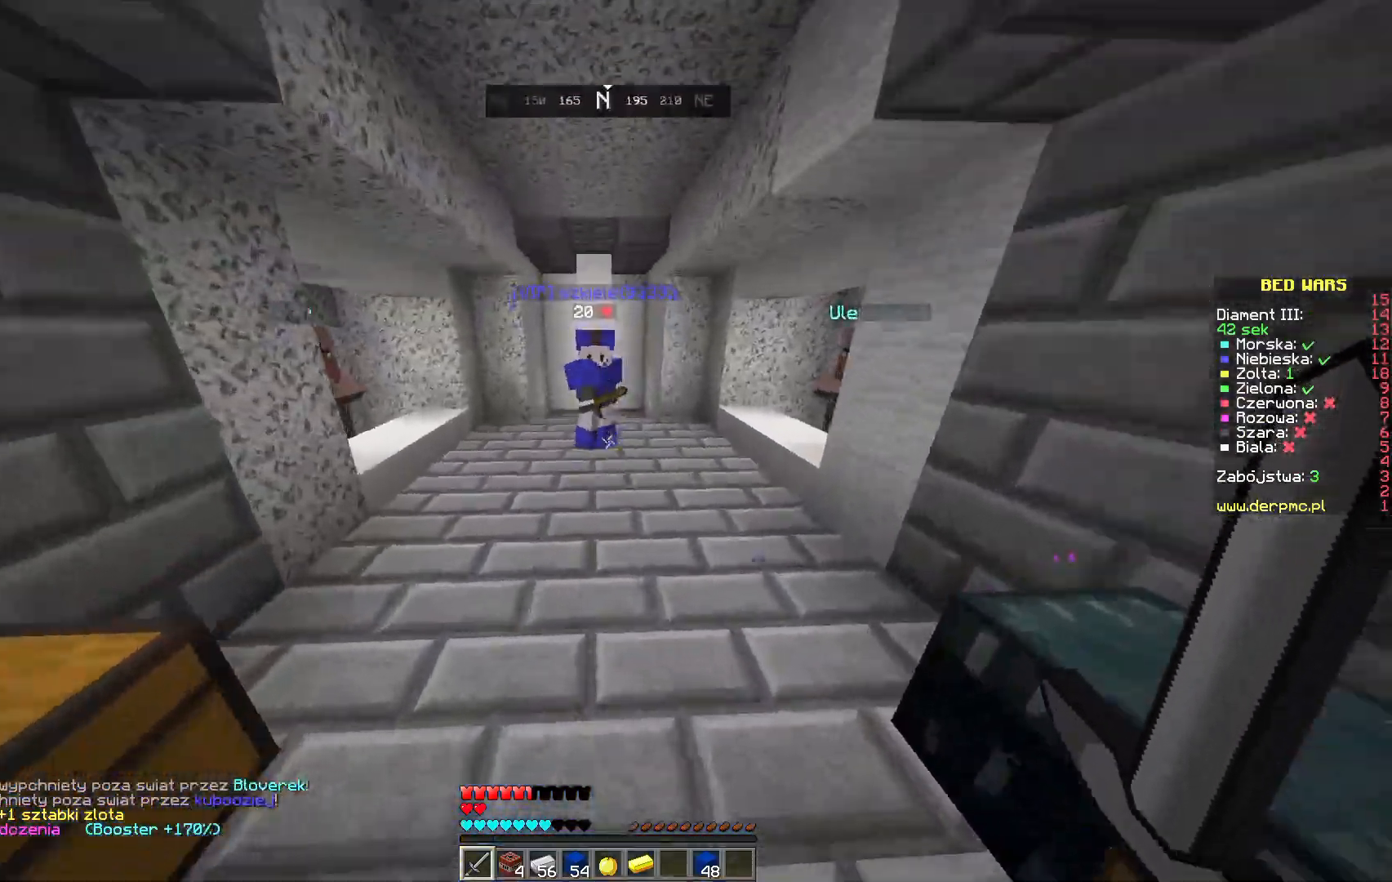
{"keys": ["w"], "mouse": [], "events": [[333, "w", "up"], [383, "w", "down"]]}
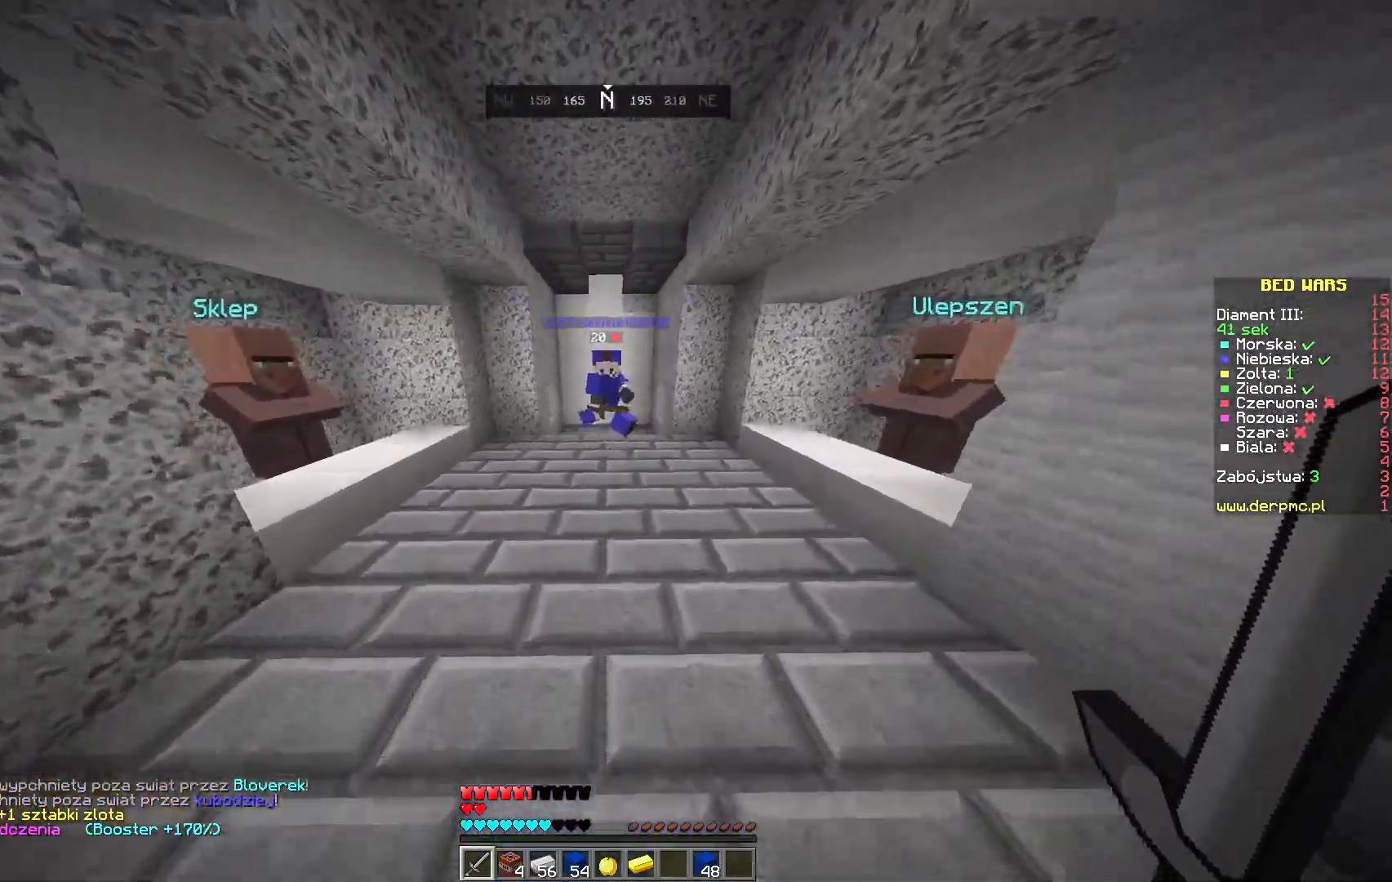
{"keys": ["space", "w"], "mouse": [], "events": [[300, "space", "down"]]}
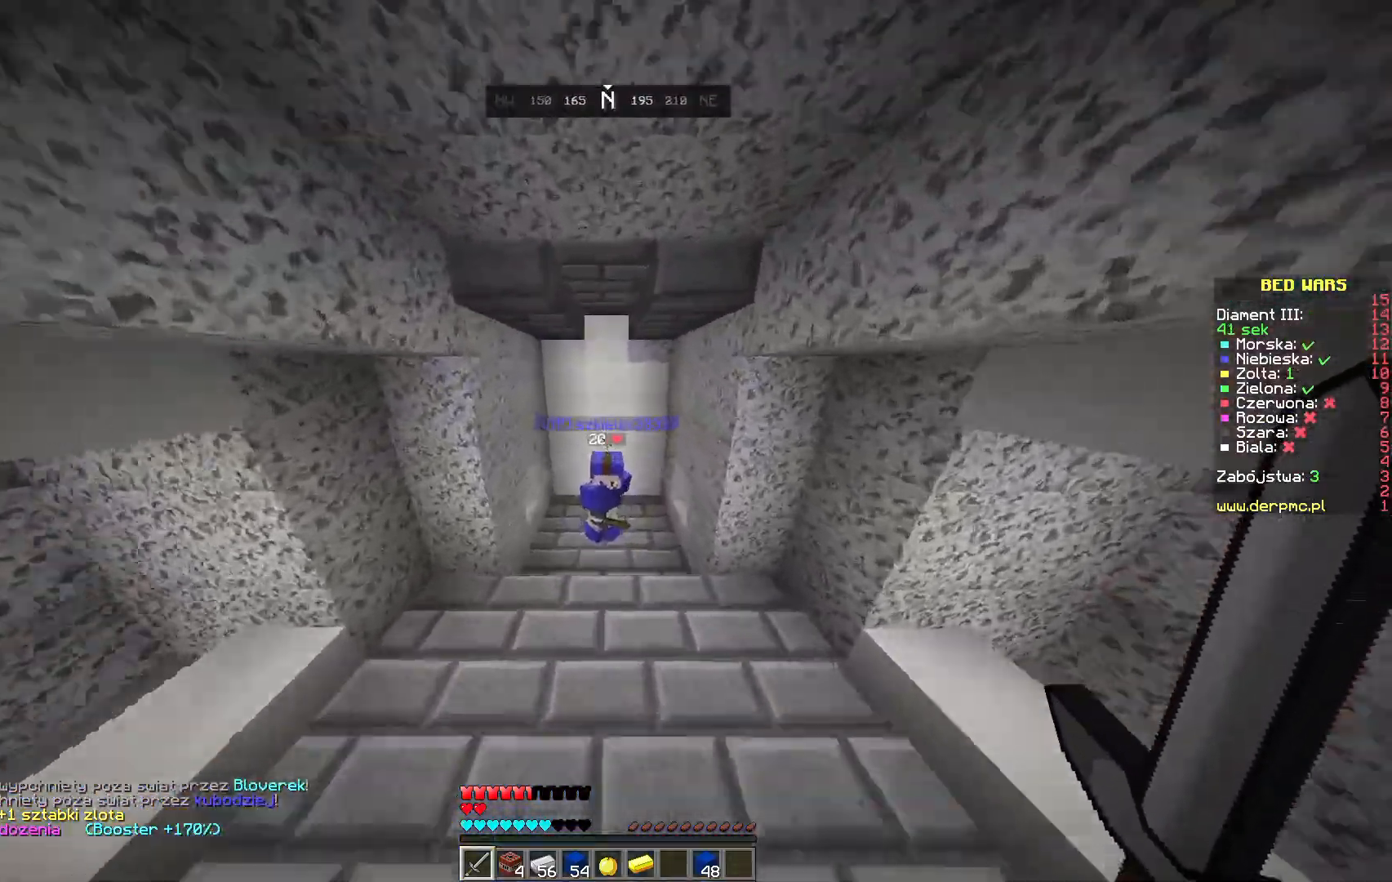
{"keys": ["space", "w"], "mouse": [], "events": []}
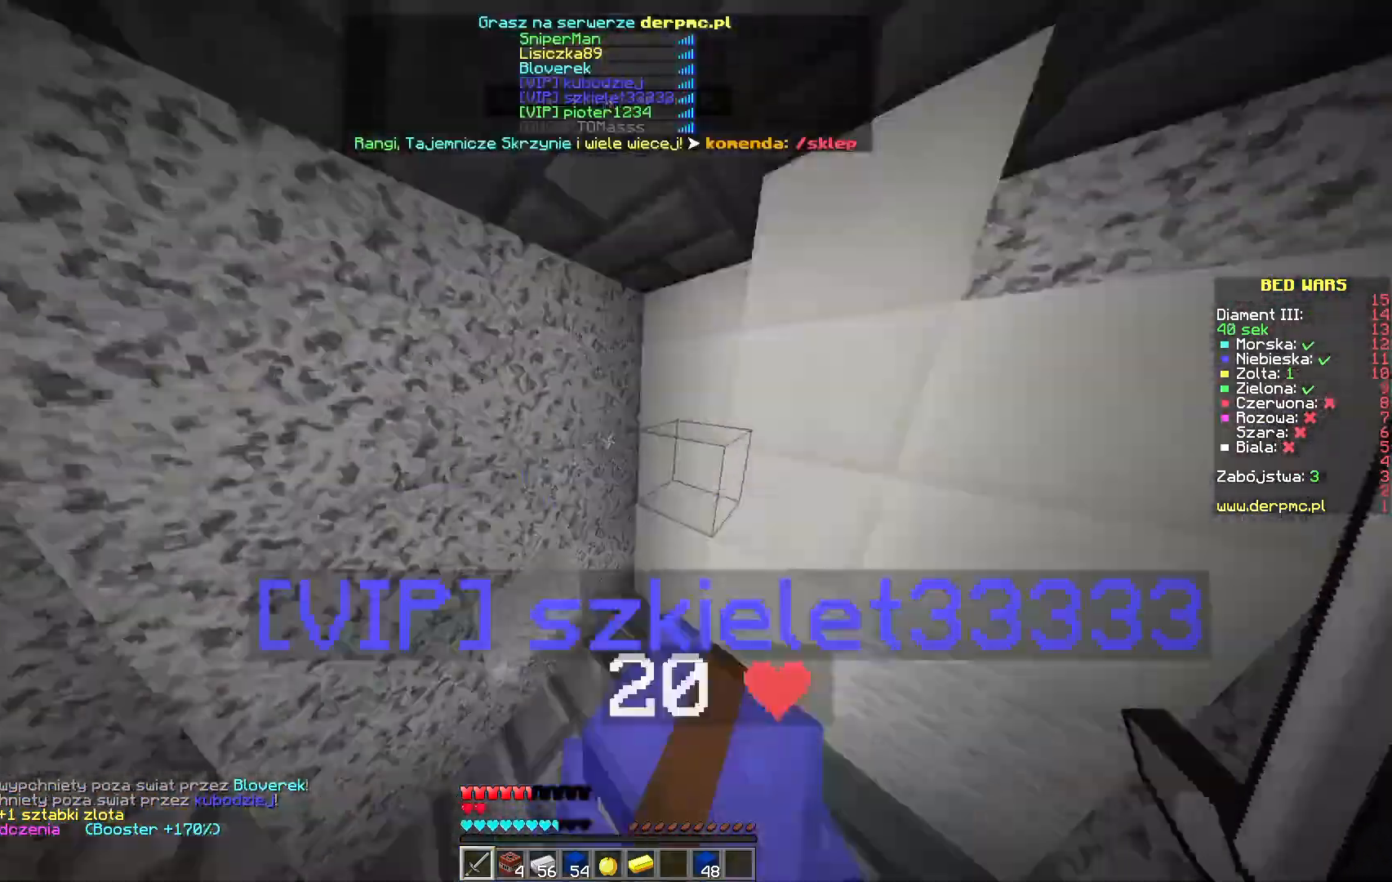
{"keys": ["w"], "mouse": [], "events": [[200, "space", "up"]]}
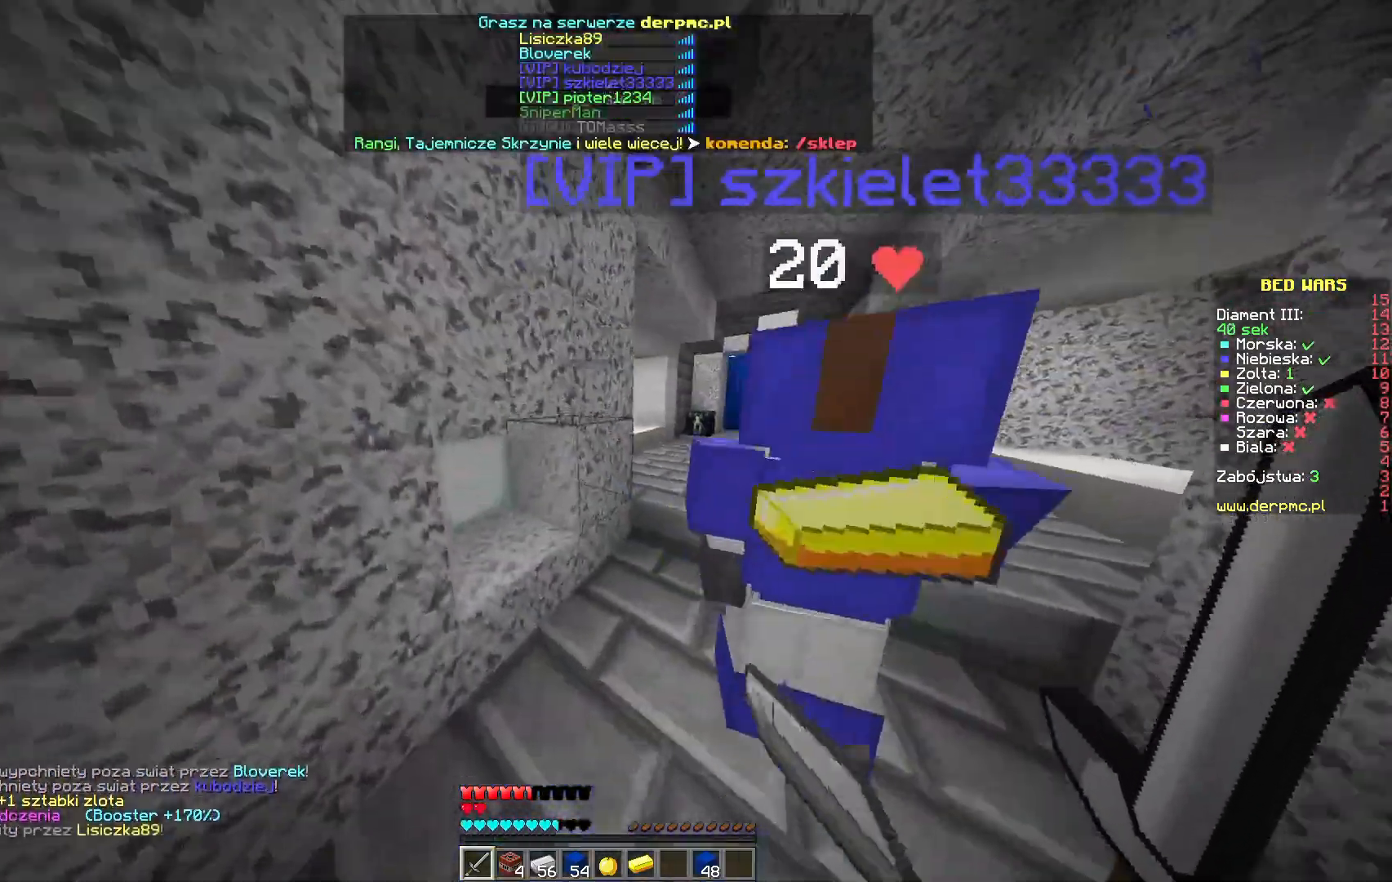
{"keys": ["w"], "mouse": [], "events": []}
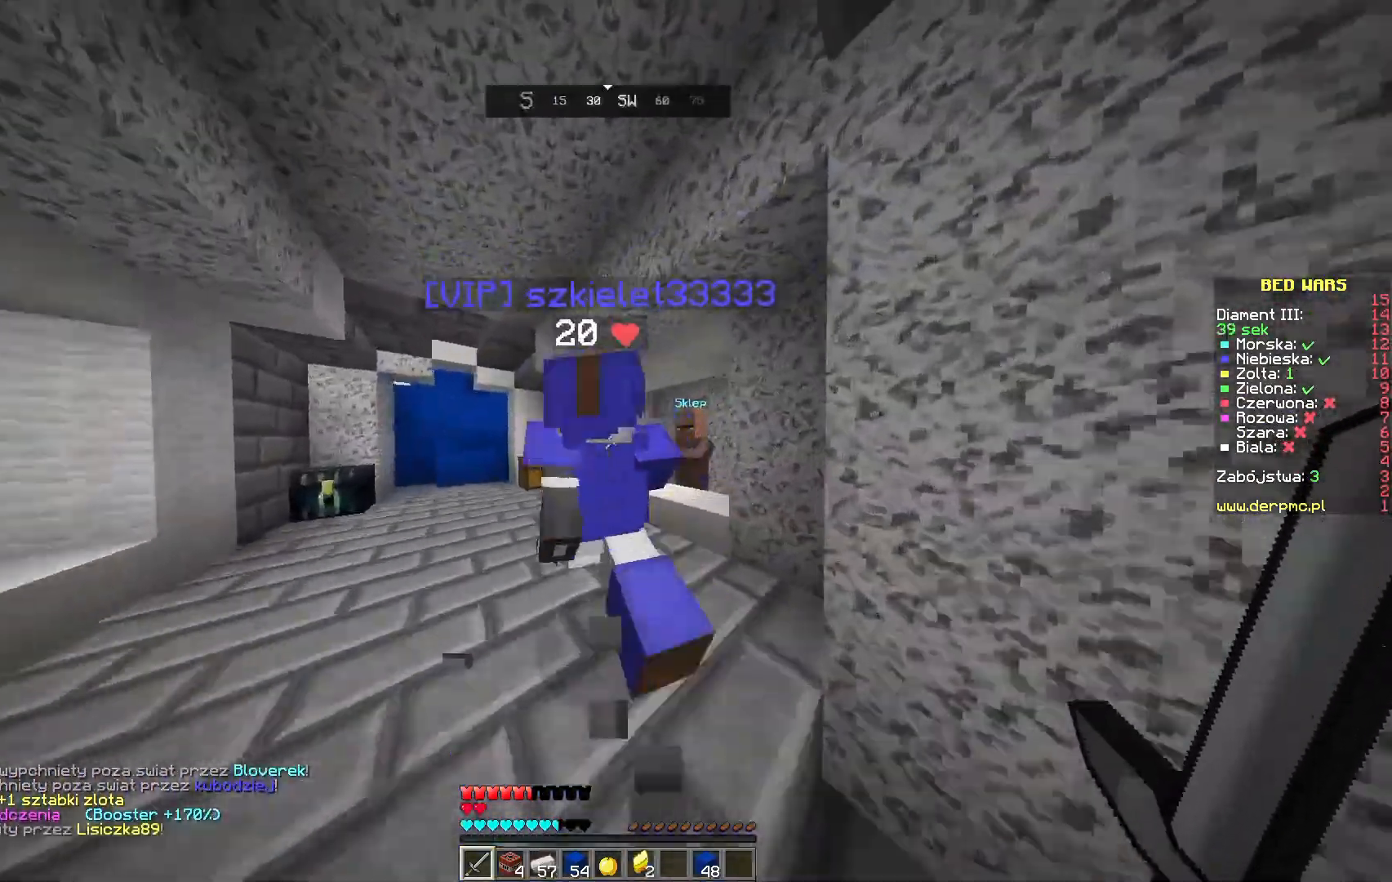
{"keys": [], "mouse": ["right"], "events": [[433, "mouse_right", "down"], [500, "w", "up"]]}
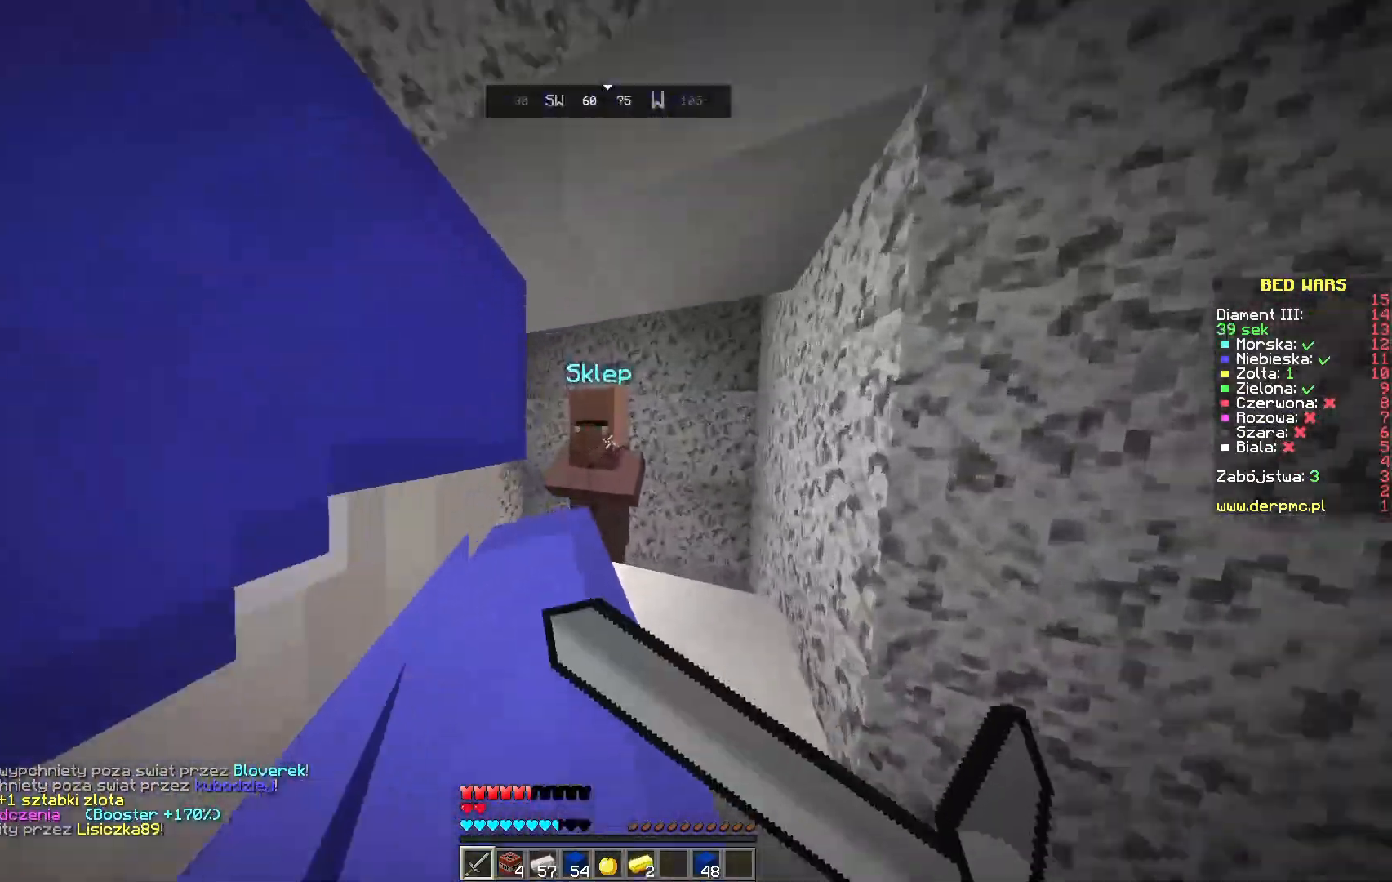
{"keys": ["w"], "mouse": ["right"], "events": [[283, "mouse_right", "up"], [400, "mouse_right", "down"], [483, "w", "down"]]}
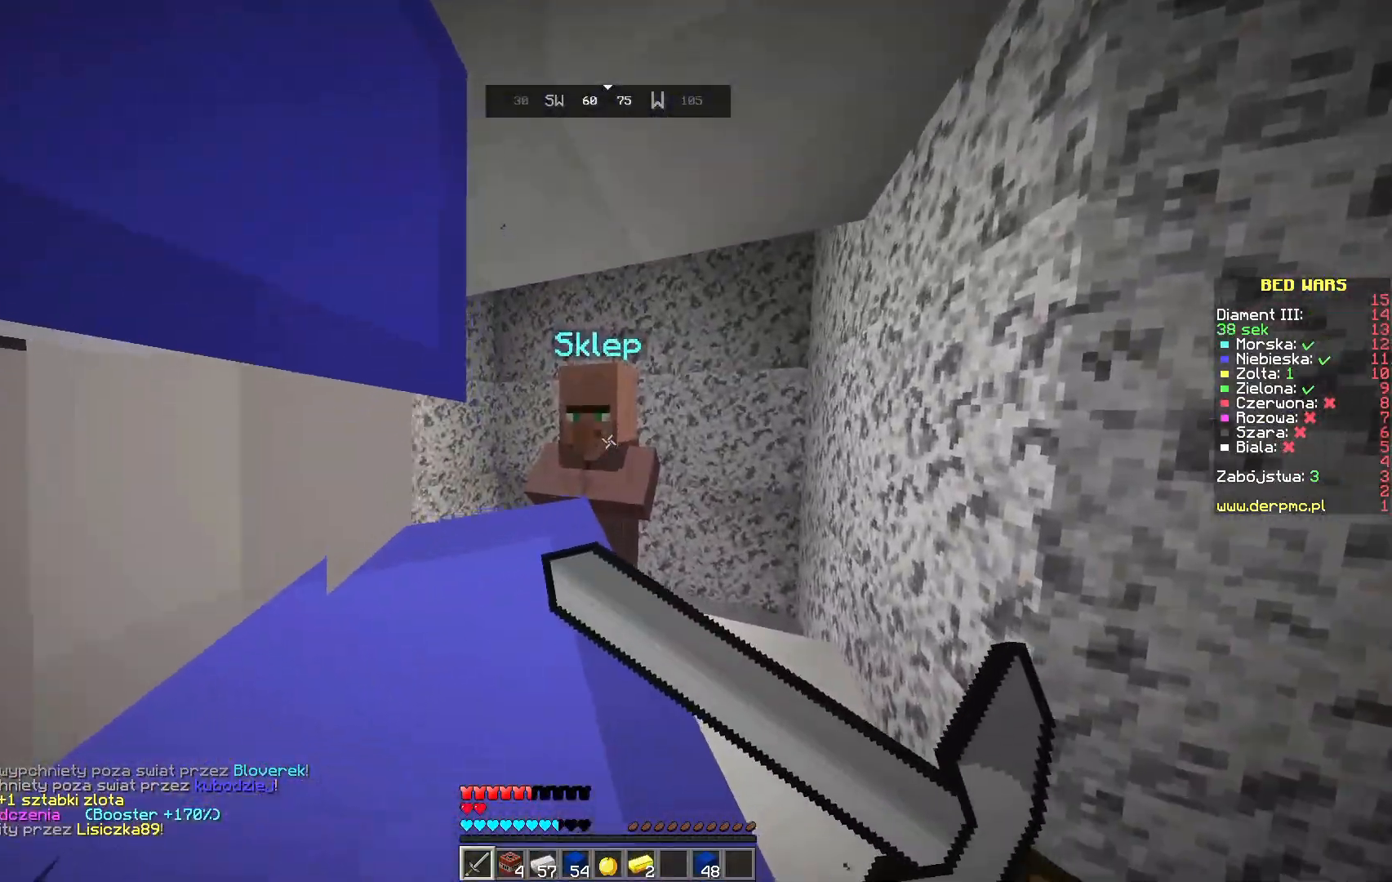
{"keys": [], "mouse": [], "events": [[67, "mouse_right", "up"], [200, "mouse_right", "down"], [250, "mouse_right", "up"], [300, "w", "up"]]}
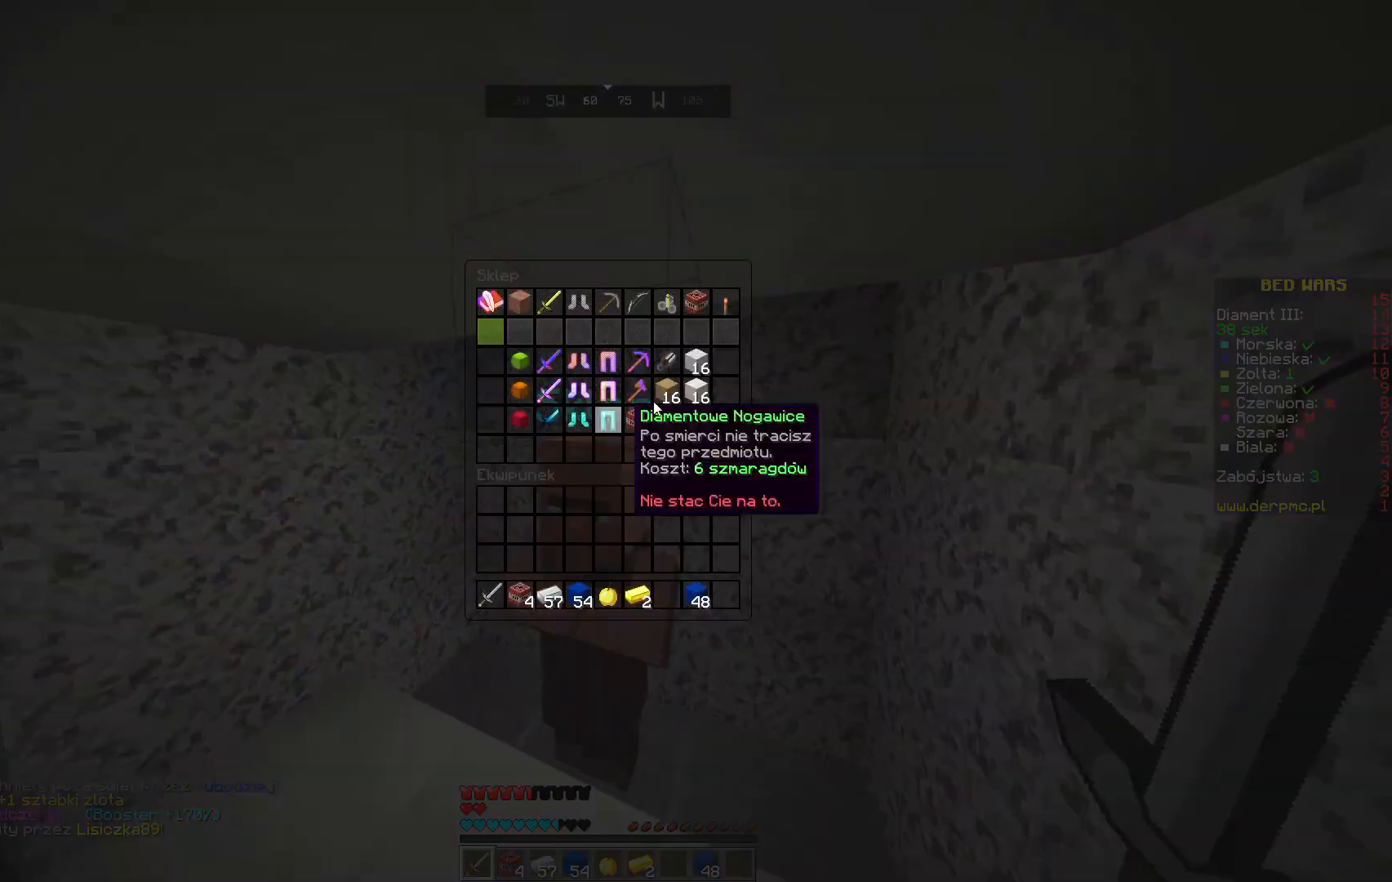
{"keys": [], "mouse": [], "events": []}
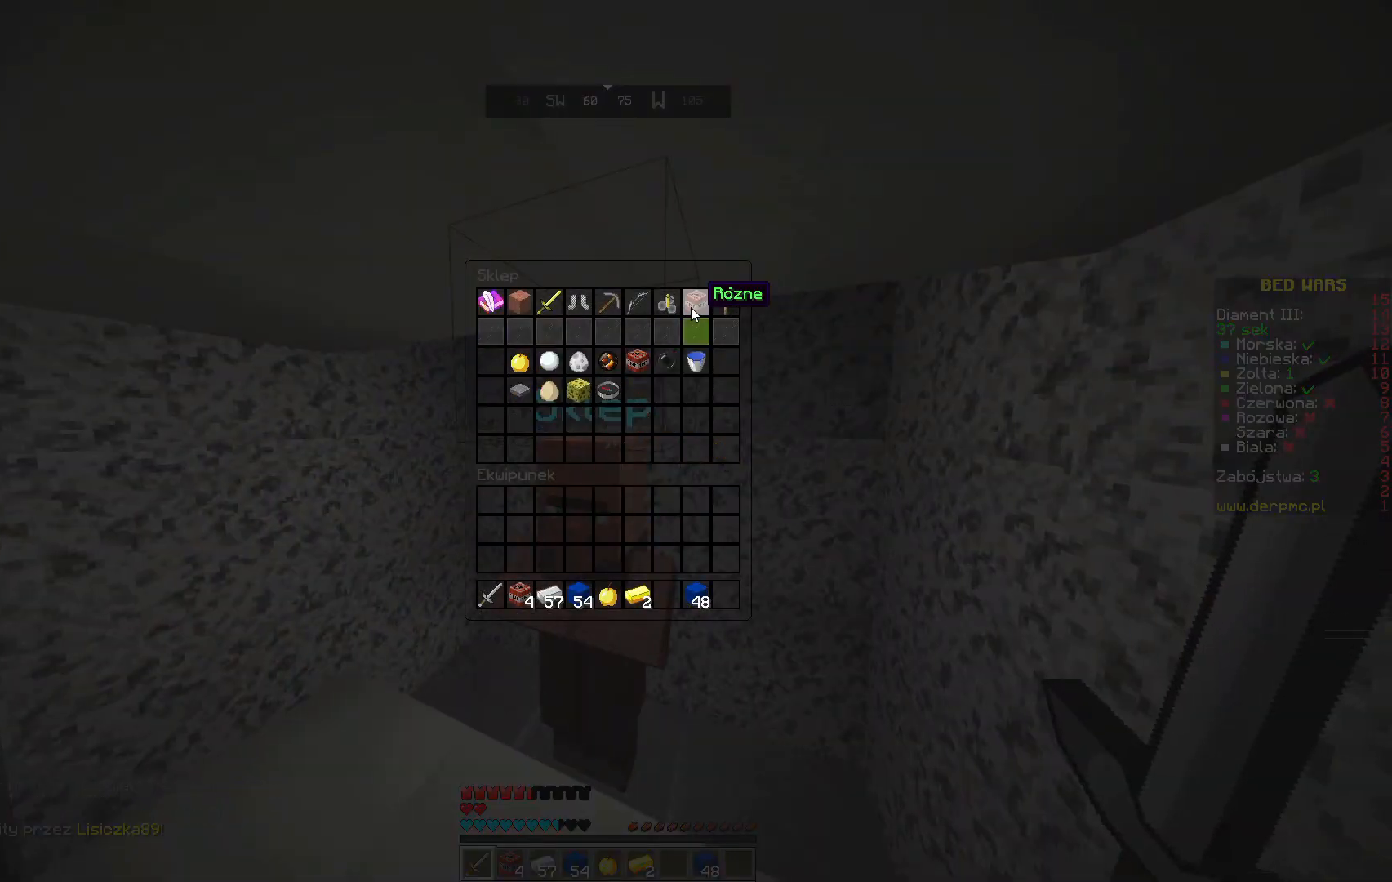
{"keys": [], "mouse": [], "events": []}
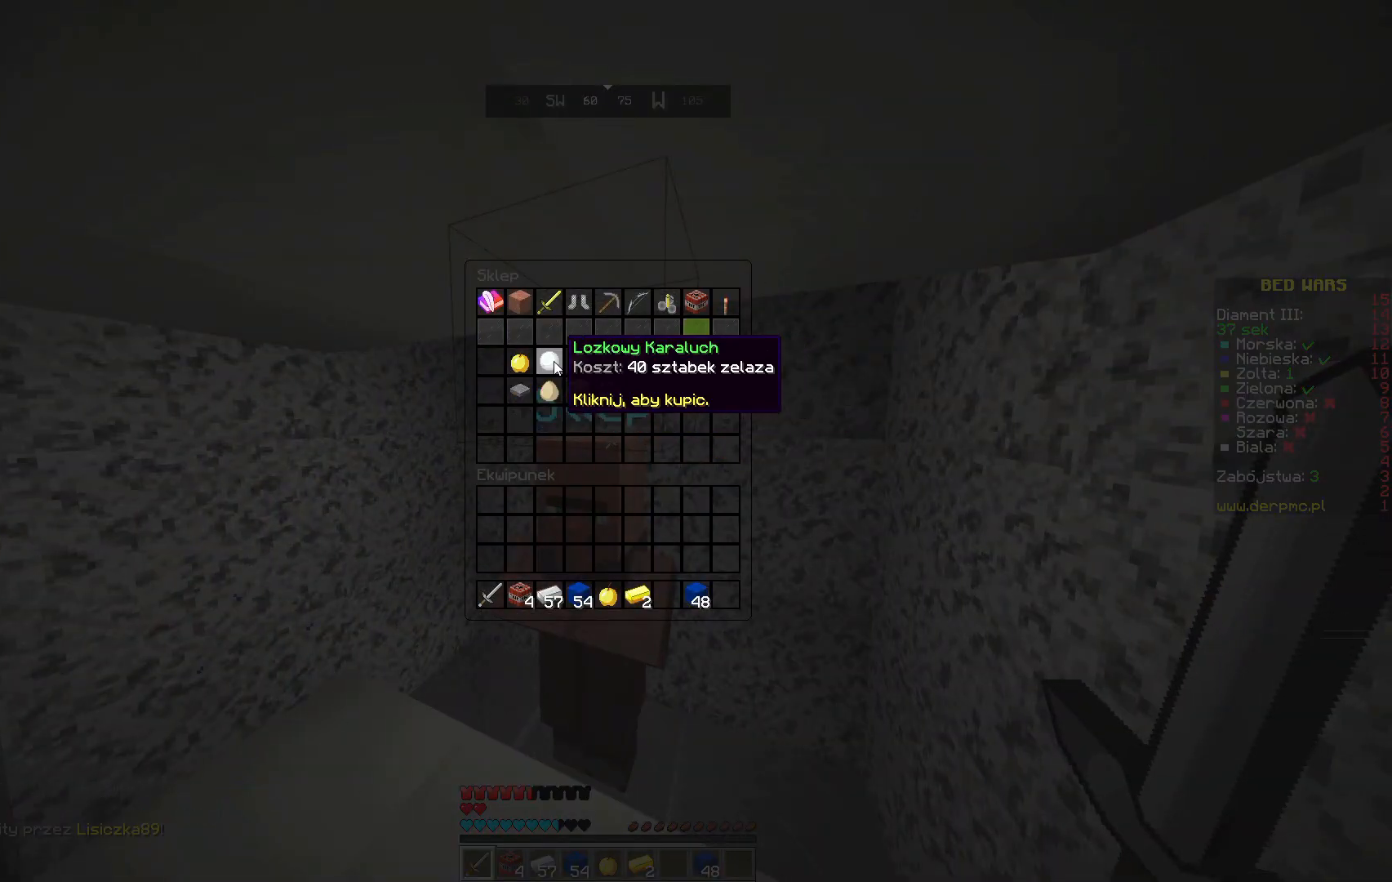
{"keys": [], "mouse": [], "events": []}
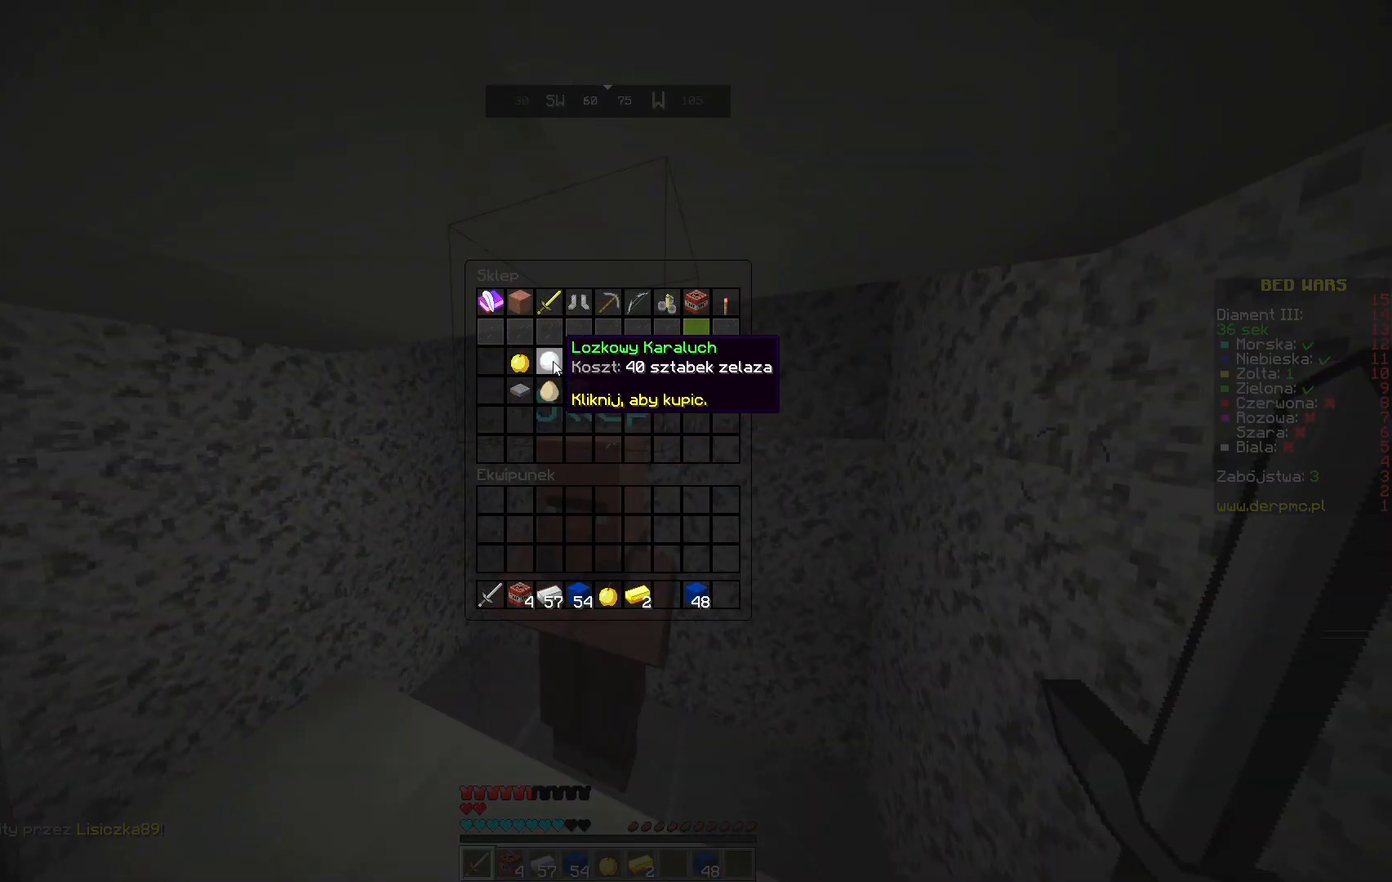
{"keys": [], "mouse": [], "events": []}
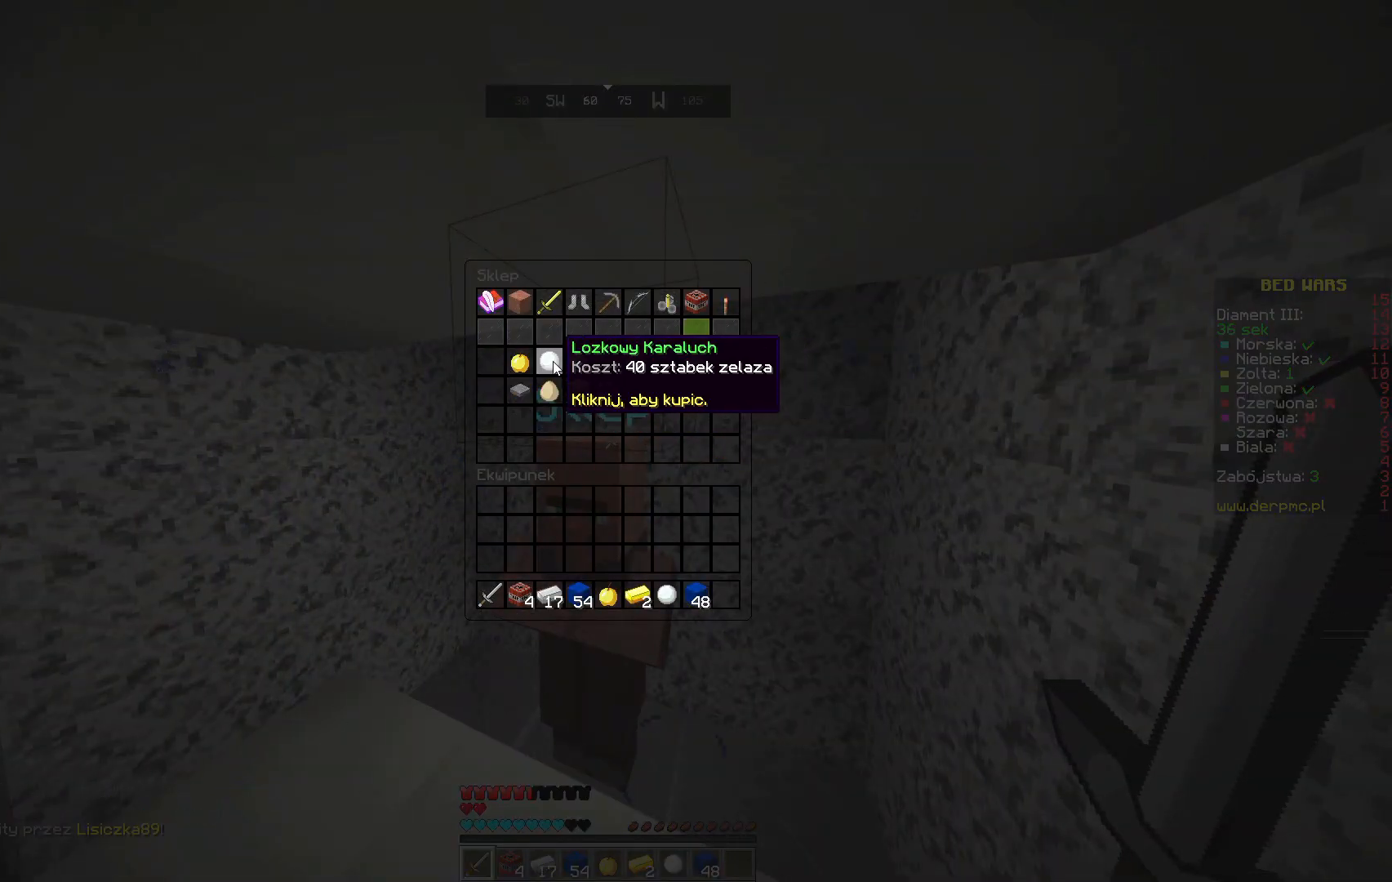
{"keys": [], "mouse": [], "events": []}
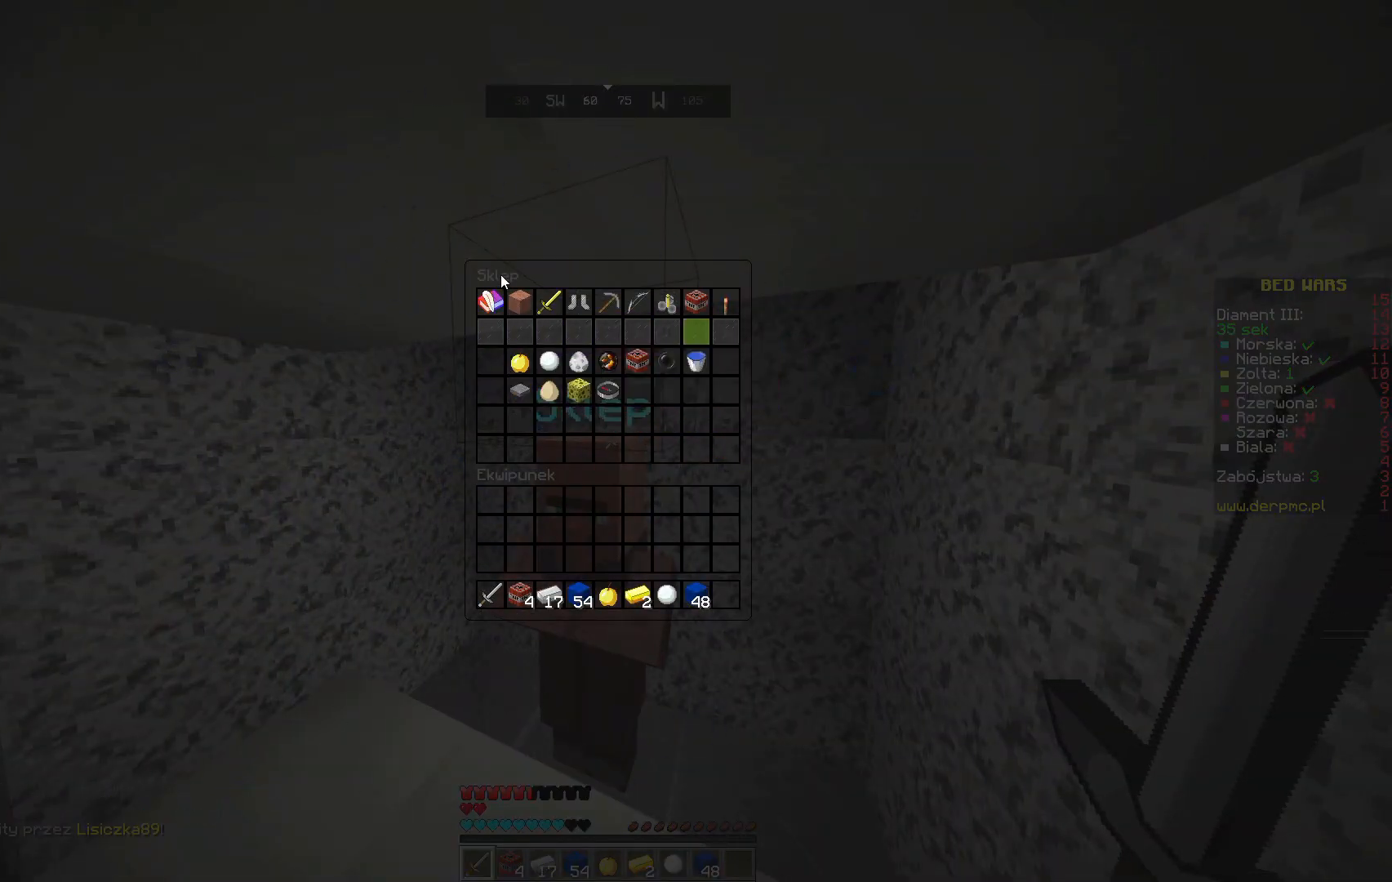
{"keys": [], "mouse": [], "events": []}
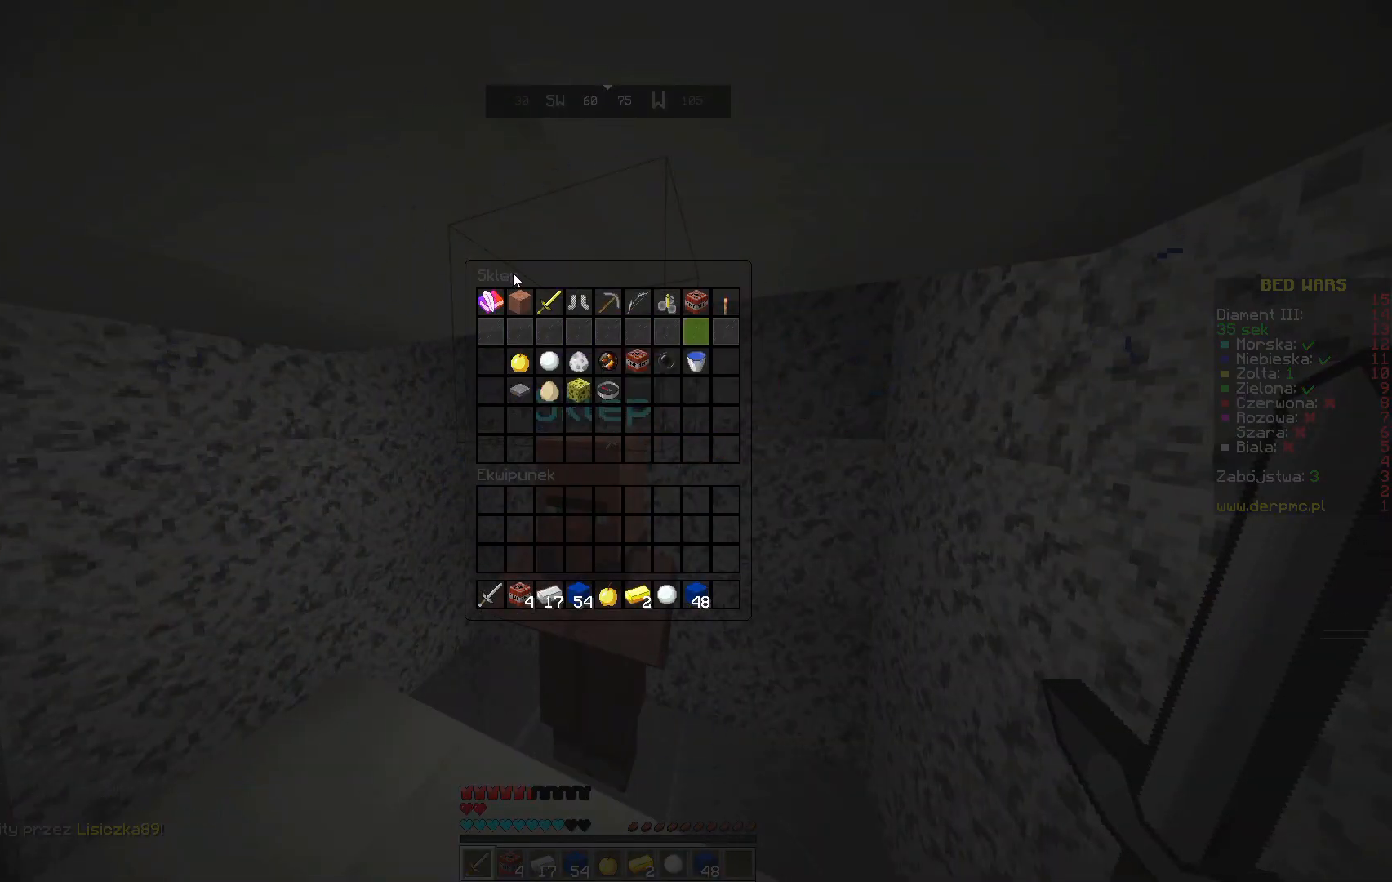
{"keys": [], "mouse": [], "events": []}
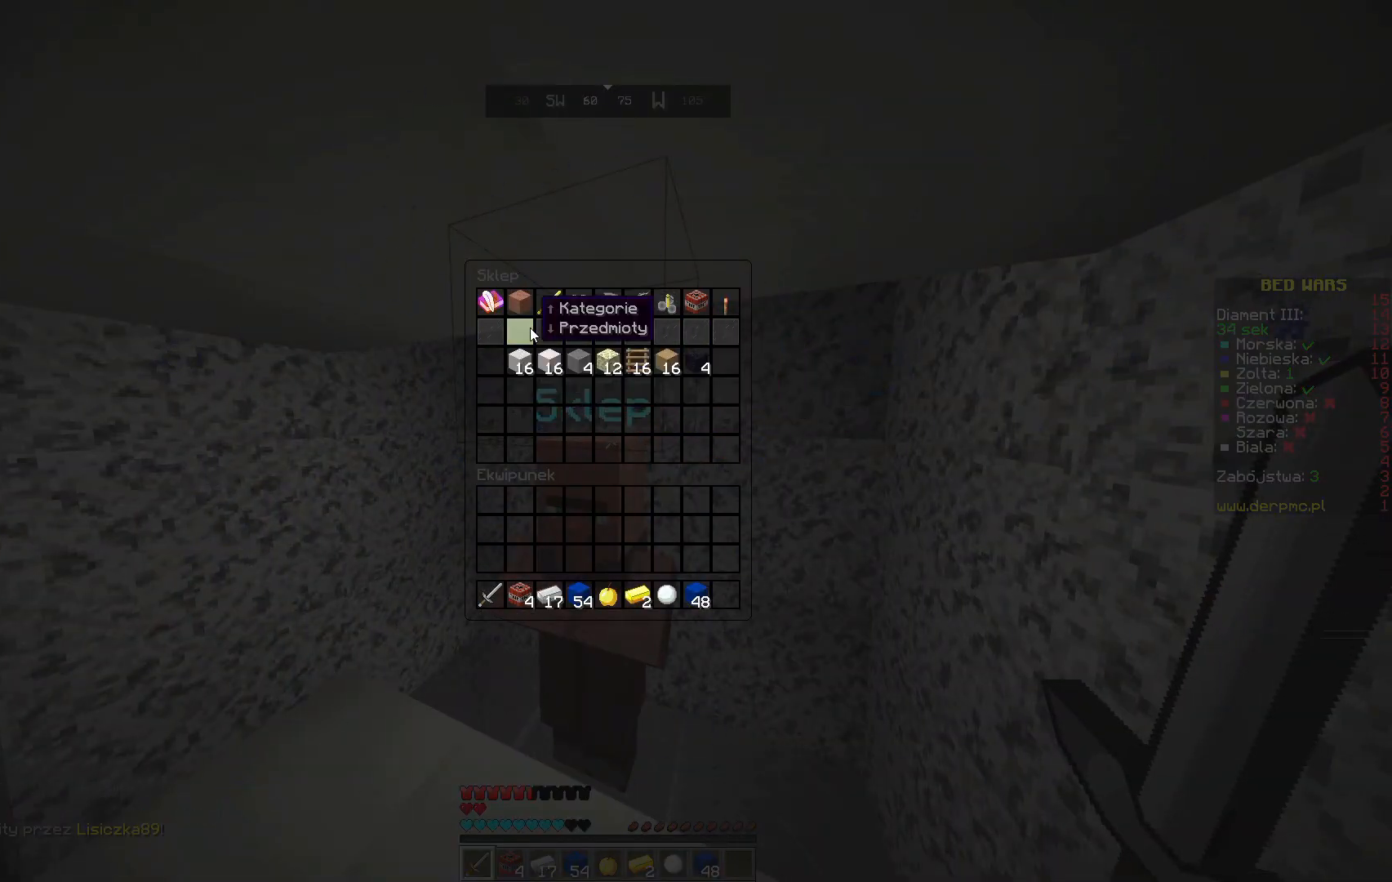
{"keys": [], "mouse": [], "events": []}
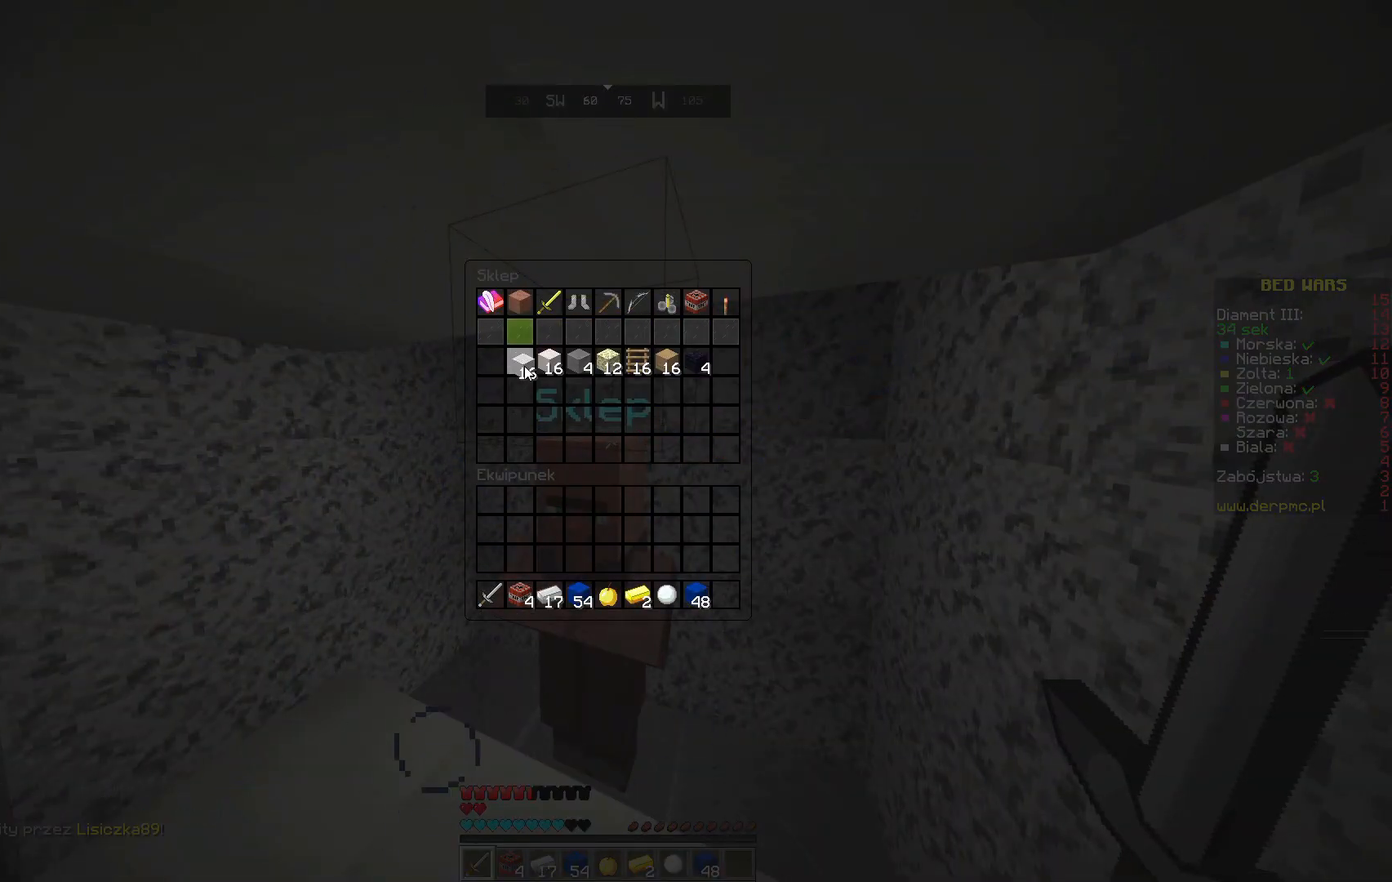
{"keys": [], "mouse": [], "events": []}
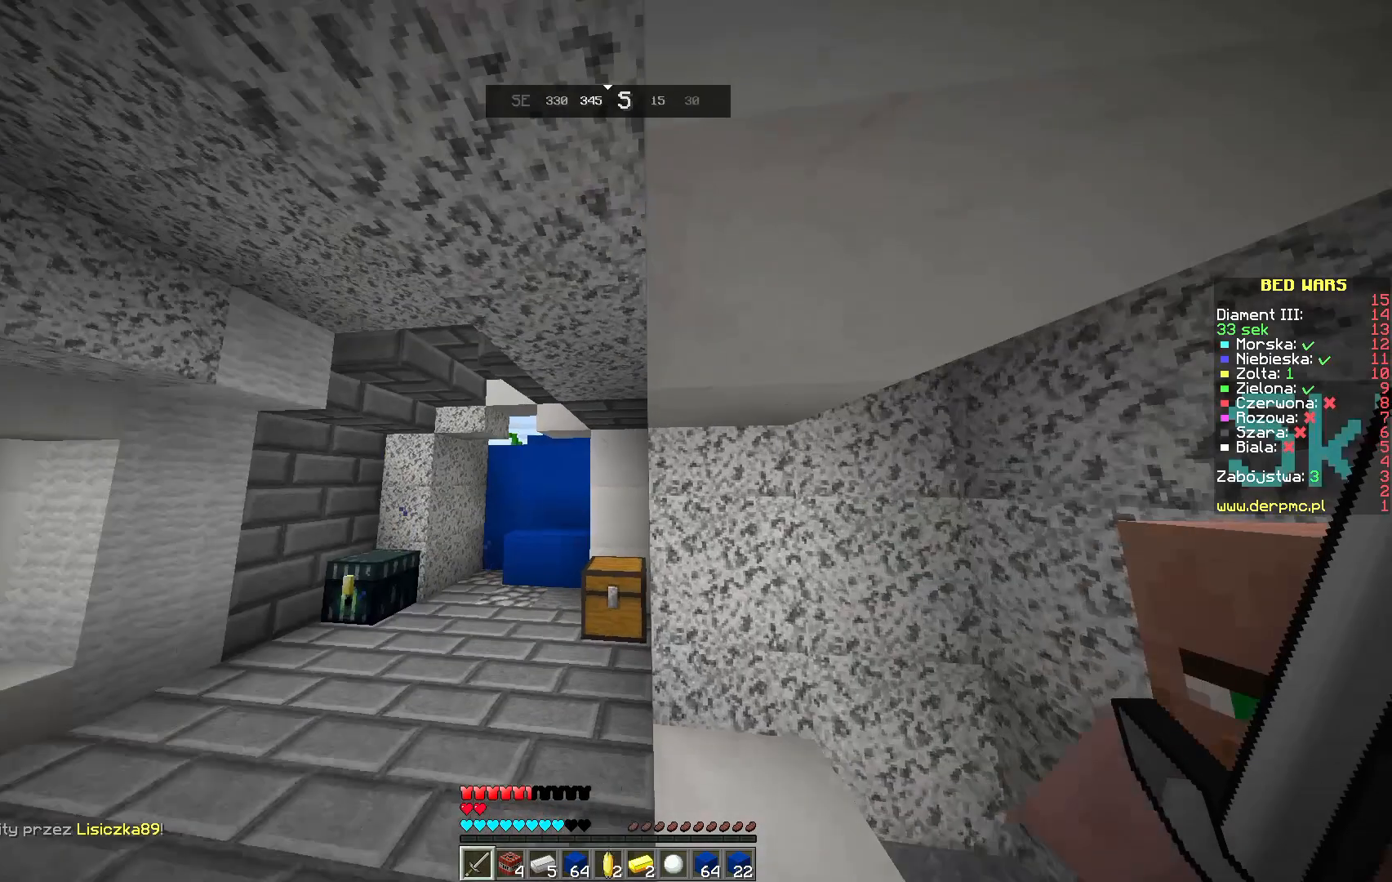
{"keys": ["w"], "mouse": [], "events": [[133, "w", "down"]]}